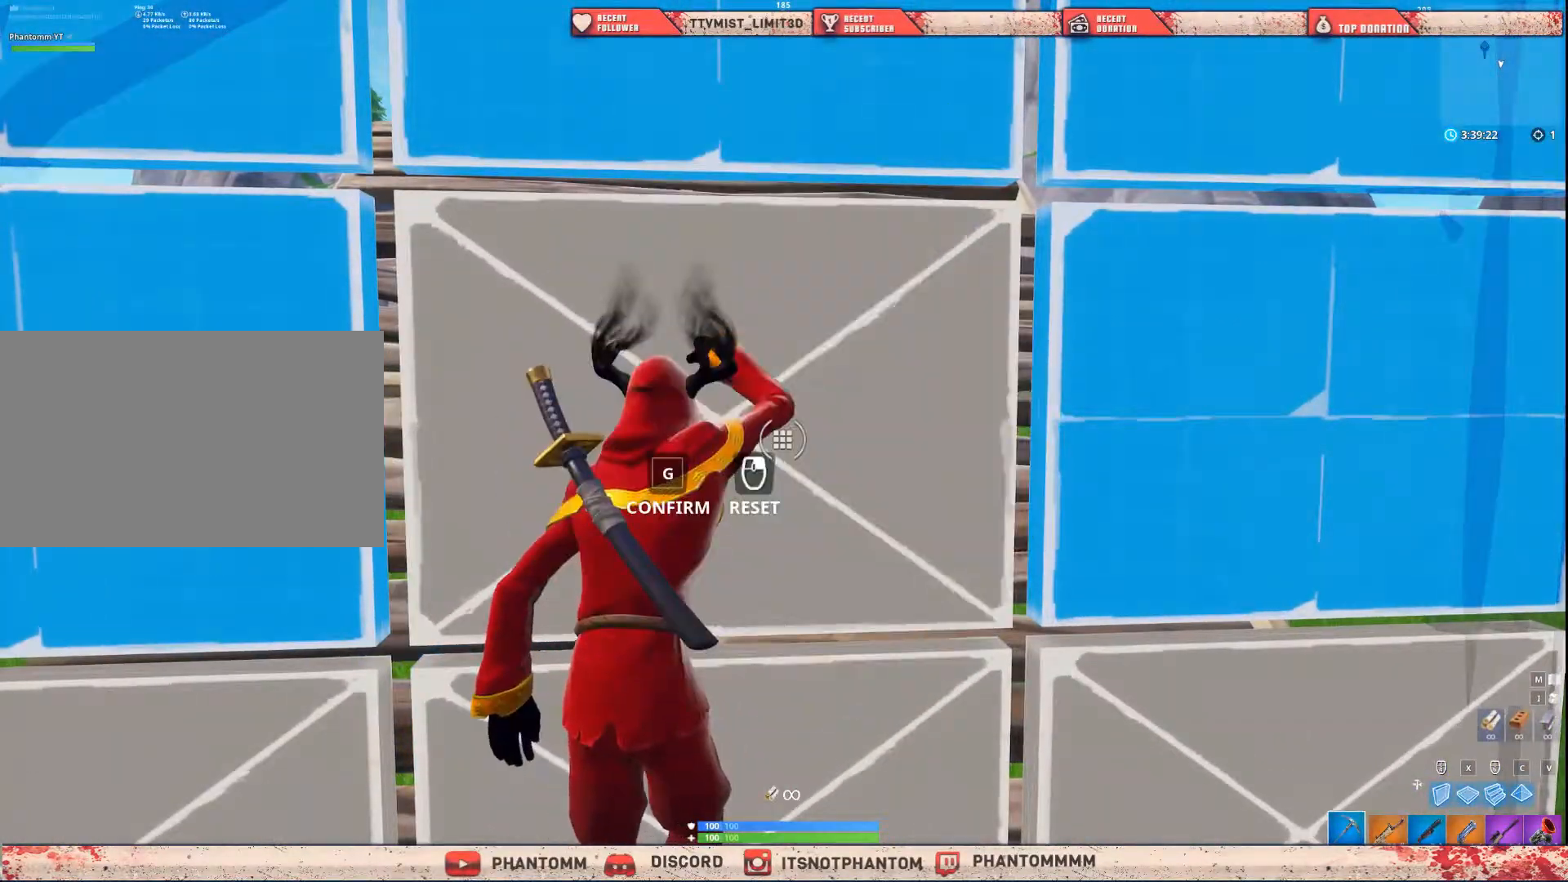
Gameplay with keyboard and mouse; each line is a JSON object with the keys and mouse buttons held at the frame after it. "events" lists presses ("down") and releases ("up") of "1", "2", "3", "4", "5", "a", "alt", "c", "caps_lock", "ctrl", "d", "e", "f", "g", "q", "r", "s", "shift", "space", "t", "tab", "v", "w", "x", "z", "mouse_left", "mouse_wheel" and "mouse_right" between this image and that frame as [ms after this image, input, new state], when the widget could be followed in between. "mouse_left", "mouse_wheel", "mouse_right" = the "left", "wheel", "right" buttons of the "mouse" list. No other keys are recorded. "wheel" means that the mouse wheel is clicked or scrolled. "mouse_move" is the direction in which the mouse moves at that frame (one of eight, or "still"), when it could be read.
{"keys": [], "mouse": [], "mouse_move": "still", "events": [[66, "mouse_left", "up"]]}
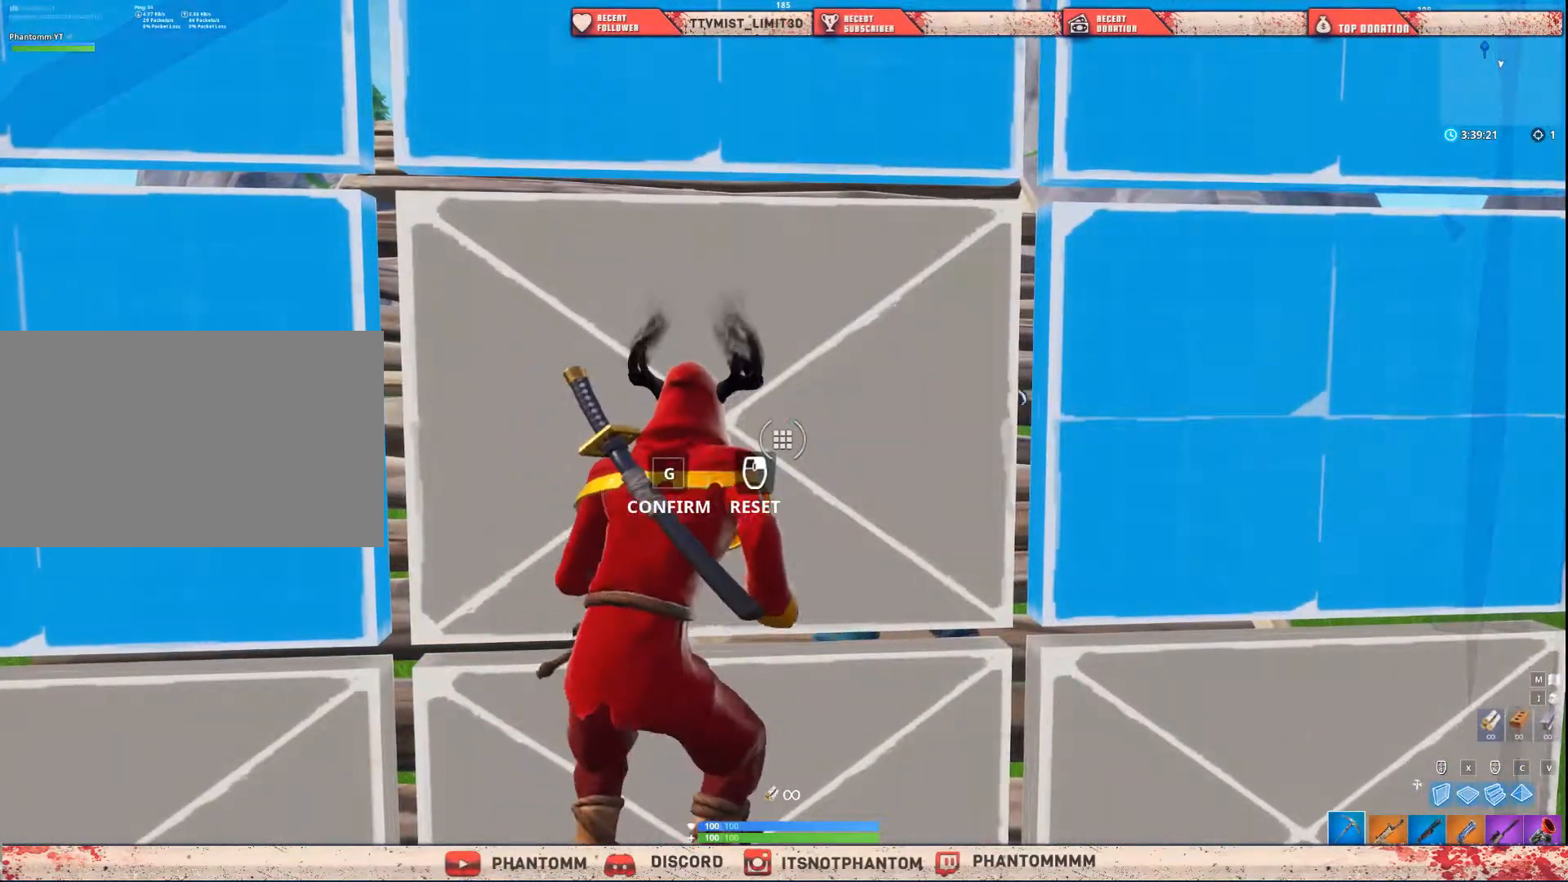
{"keys": [], "mouse": [], "mouse_move": "left", "events": []}
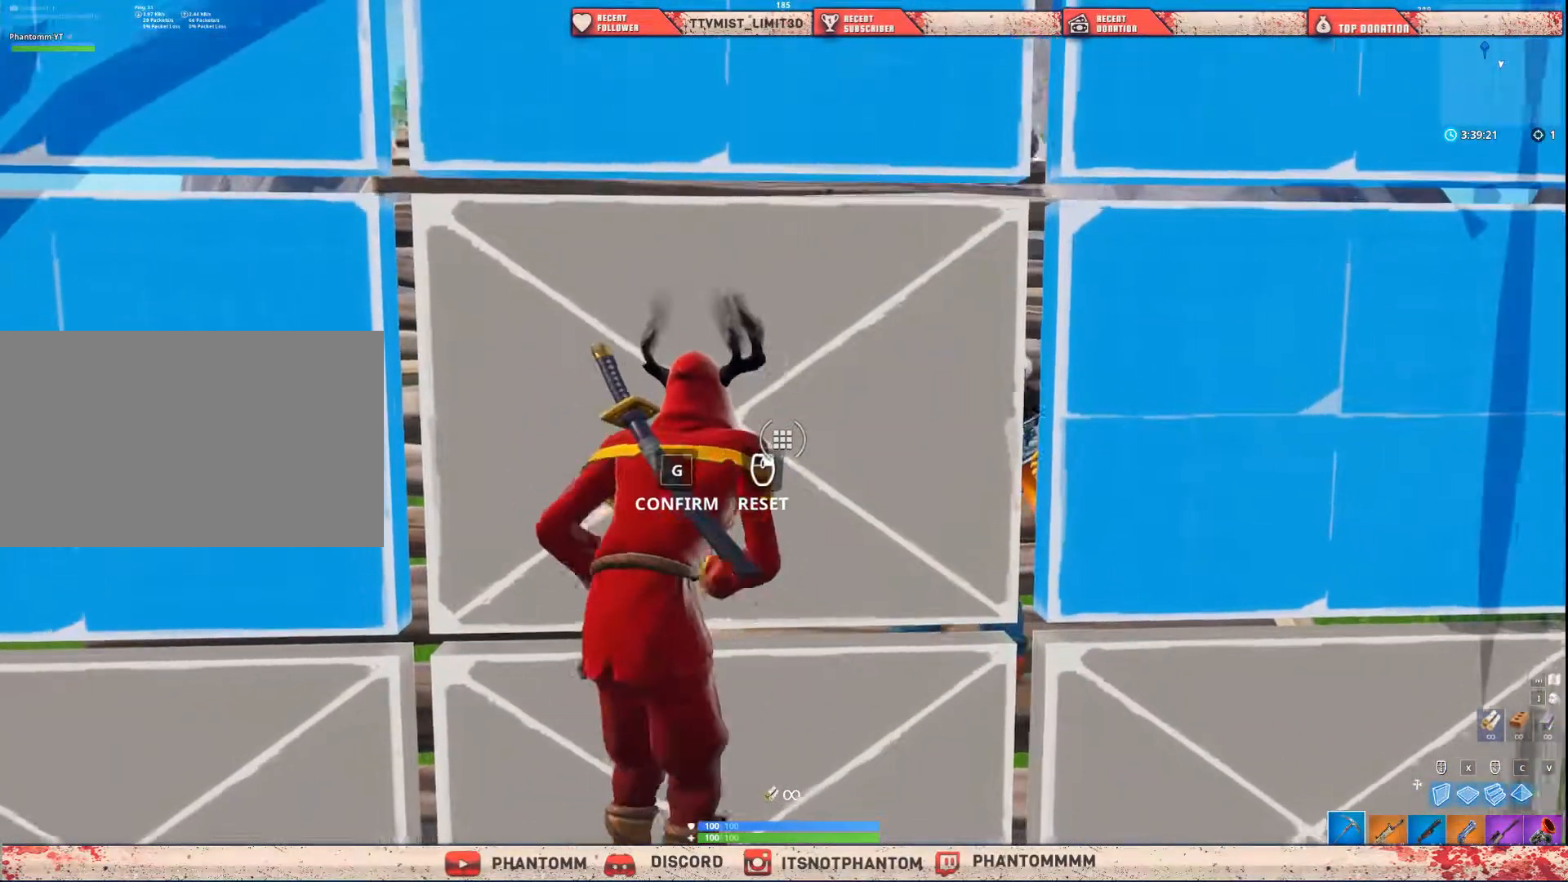
{"keys": [], "mouse": [], "mouse_move": "still", "events": []}
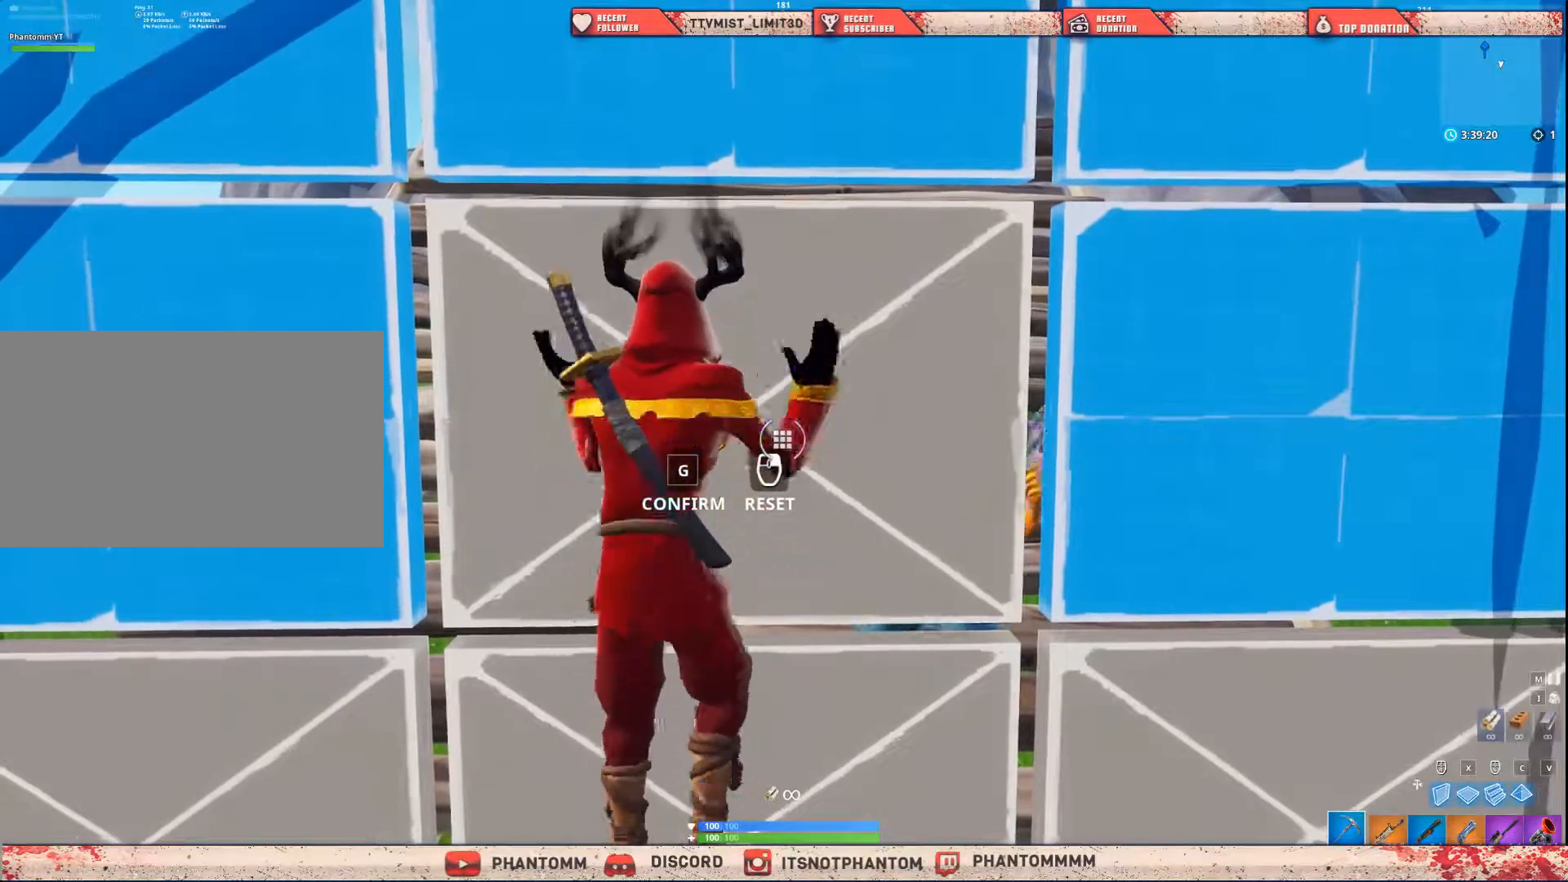
{"keys": [], "mouse": [], "mouse_move": "still", "events": []}
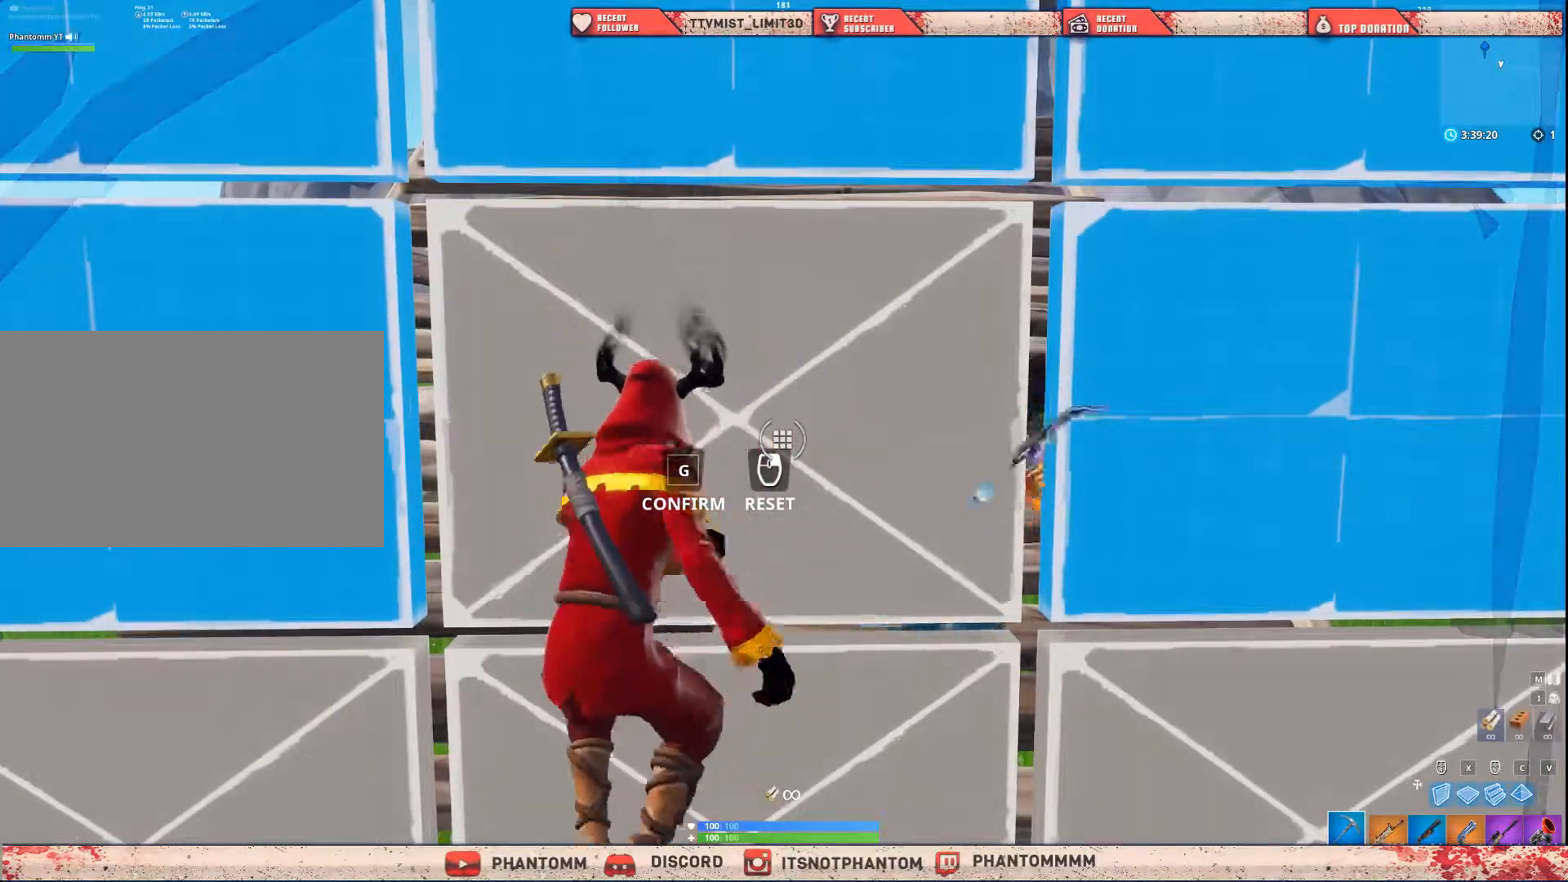
{"keys": [], "mouse": [], "mouse_move": "still", "events": []}
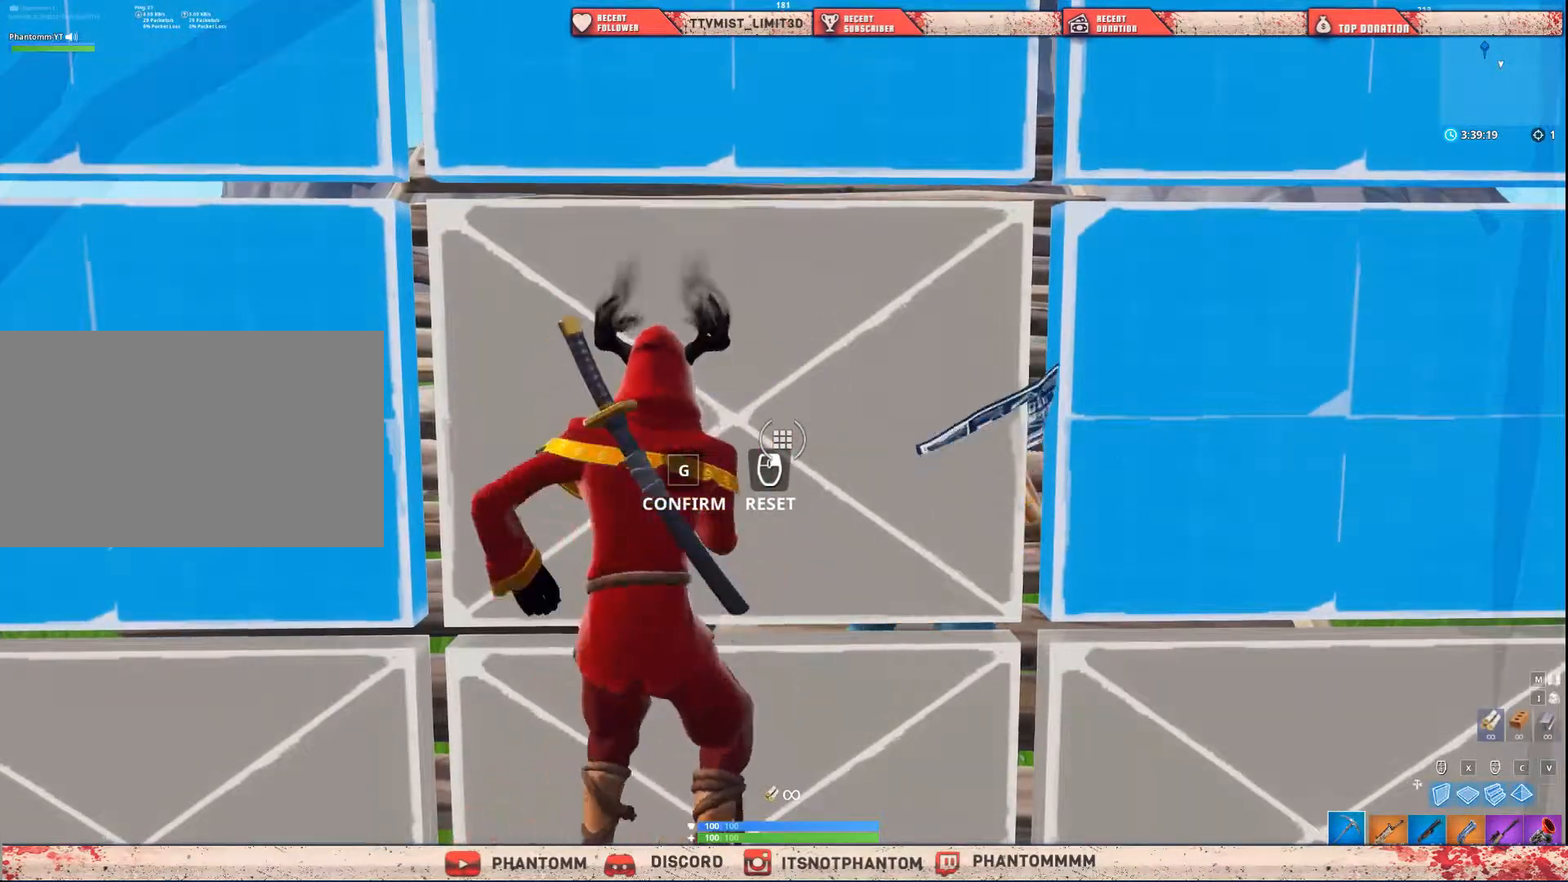
{"keys": ["a", "shift", "w"], "mouse": [], "mouse_move": "up", "events": [[34, "w", "down"], [100, "shift", "down"], [134, "g", "down"], [334, "g", "up"], [501, "a", "down"]]}
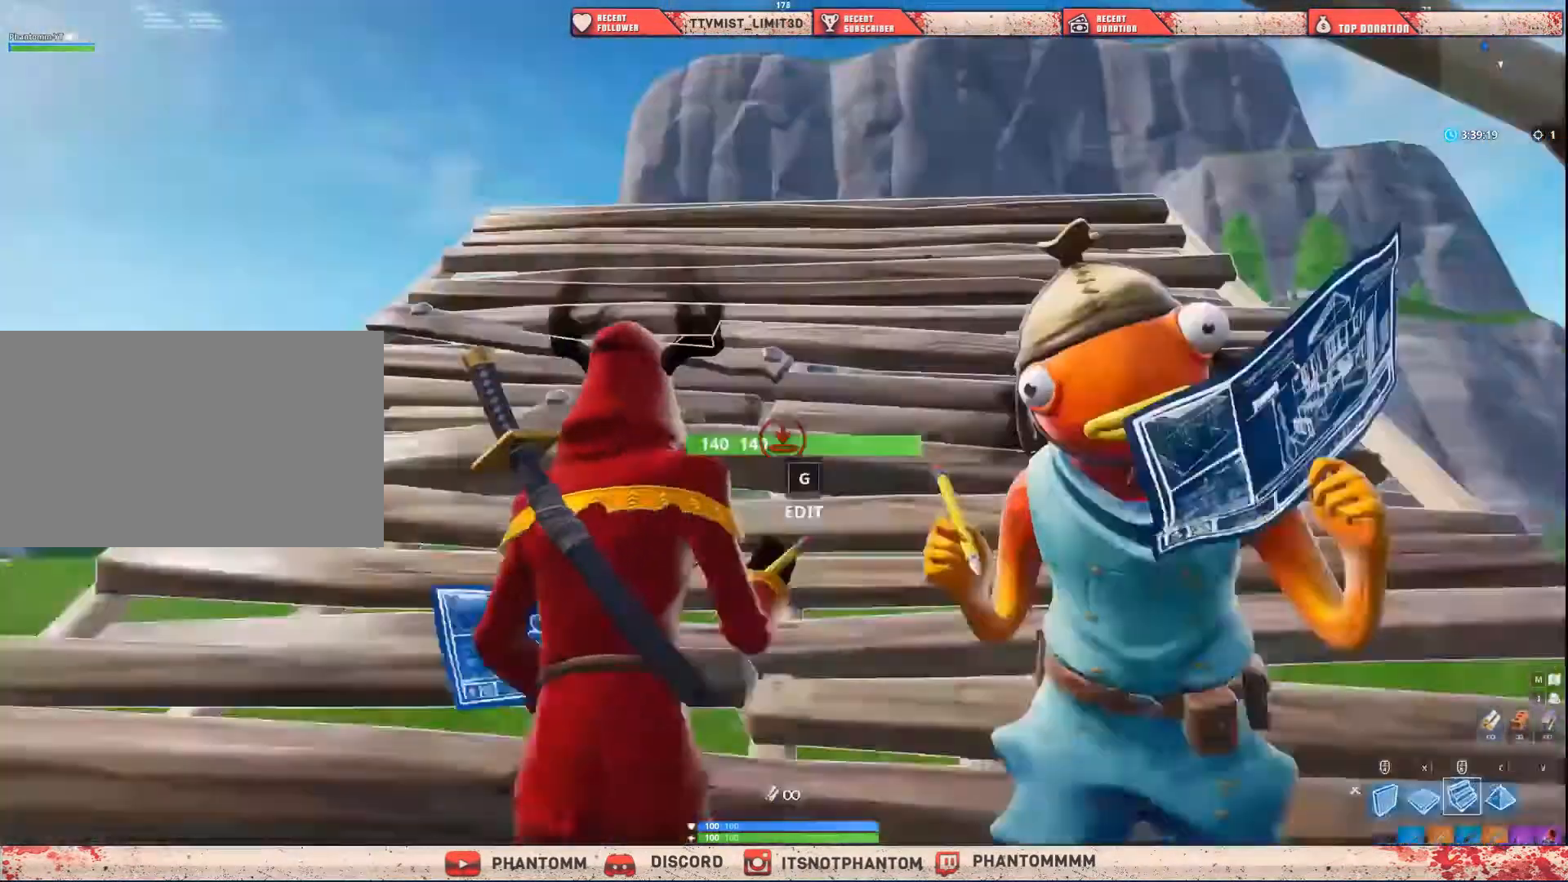
{"keys": ["a", "shift", "w"], "mouse": ["left"], "mouse_move": "up-right", "events": [[200, "mouse_left", "down"]]}
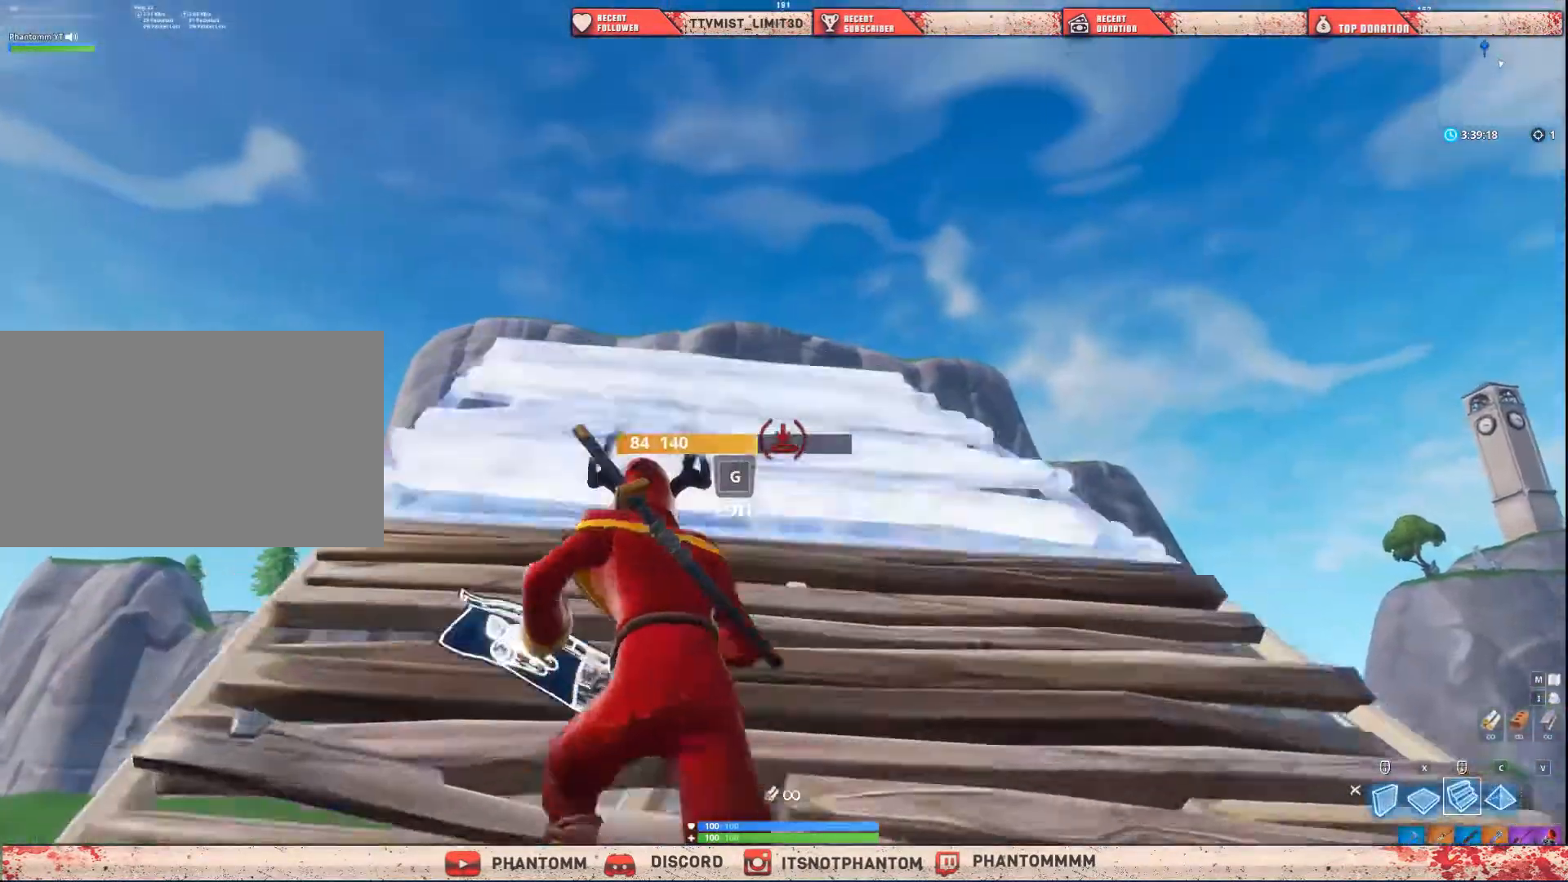
{"keys": ["a", "shift", "w"], "mouse": ["left"], "mouse_move": "still", "events": []}
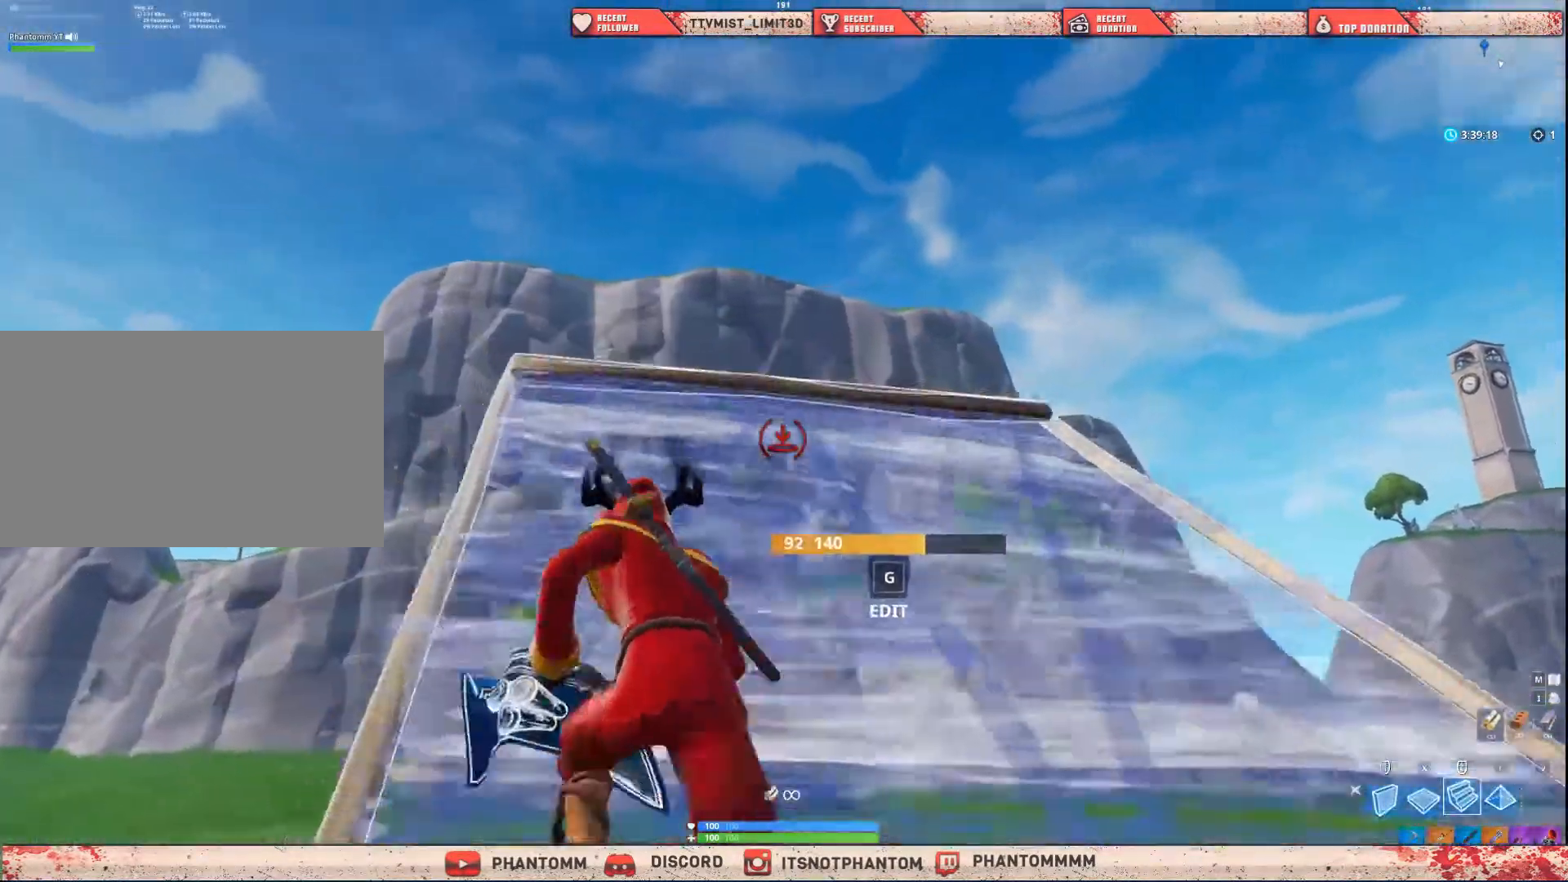
{"keys": ["shift", "w"], "mouse": ["left"], "mouse_move": "still", "events": [[367, "a", "up"]]}
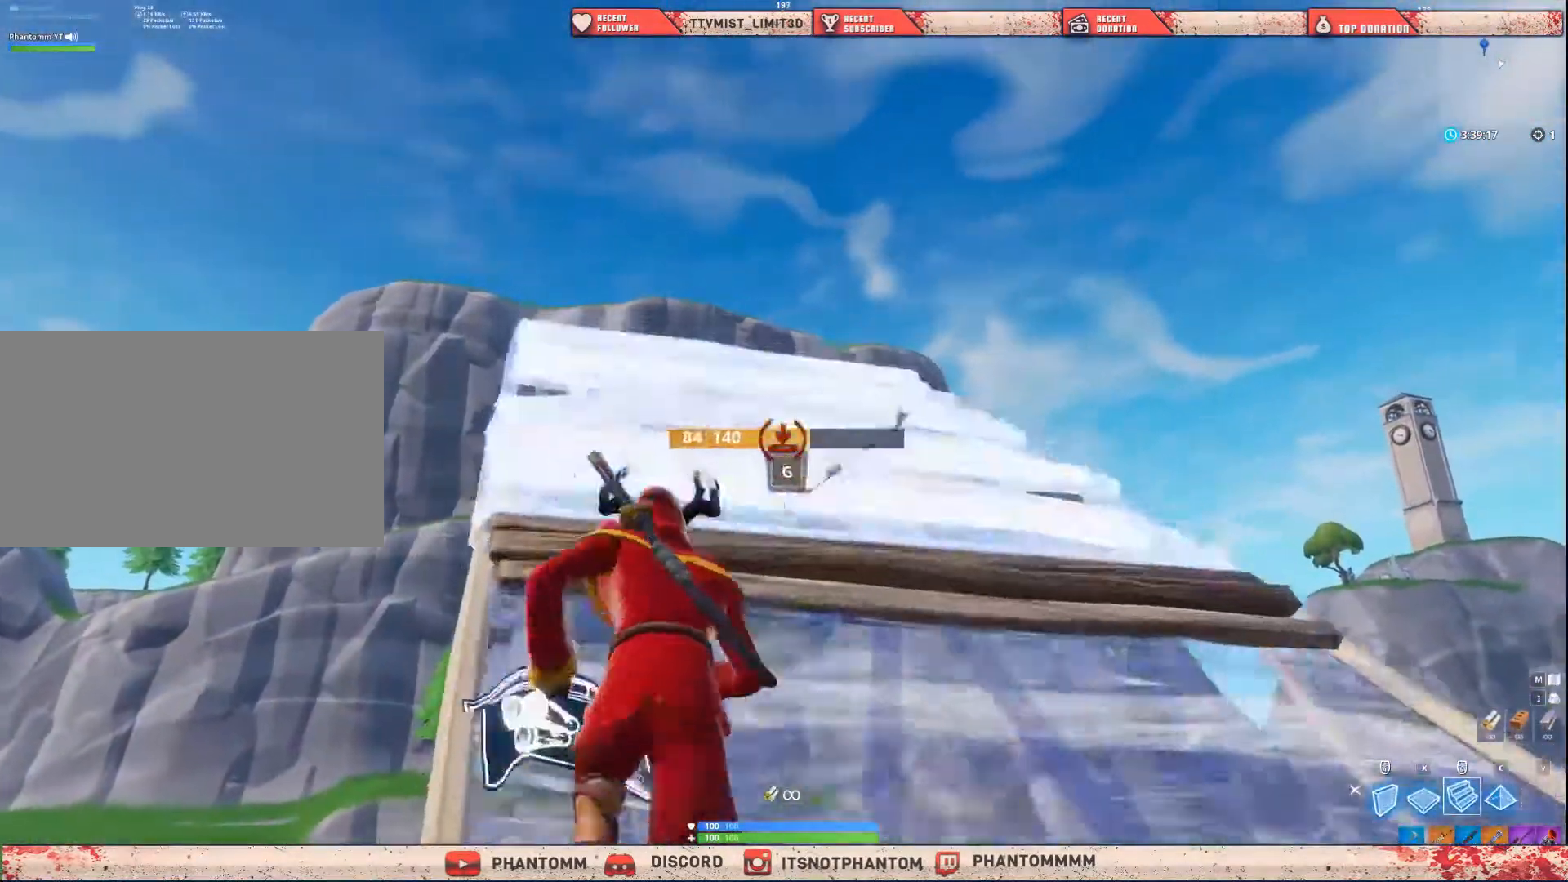
{"keys": ["a", "shift", "w"], "mouse": ["left"], "mouse_move": "still", "events": [[33, "a", "down"]]}
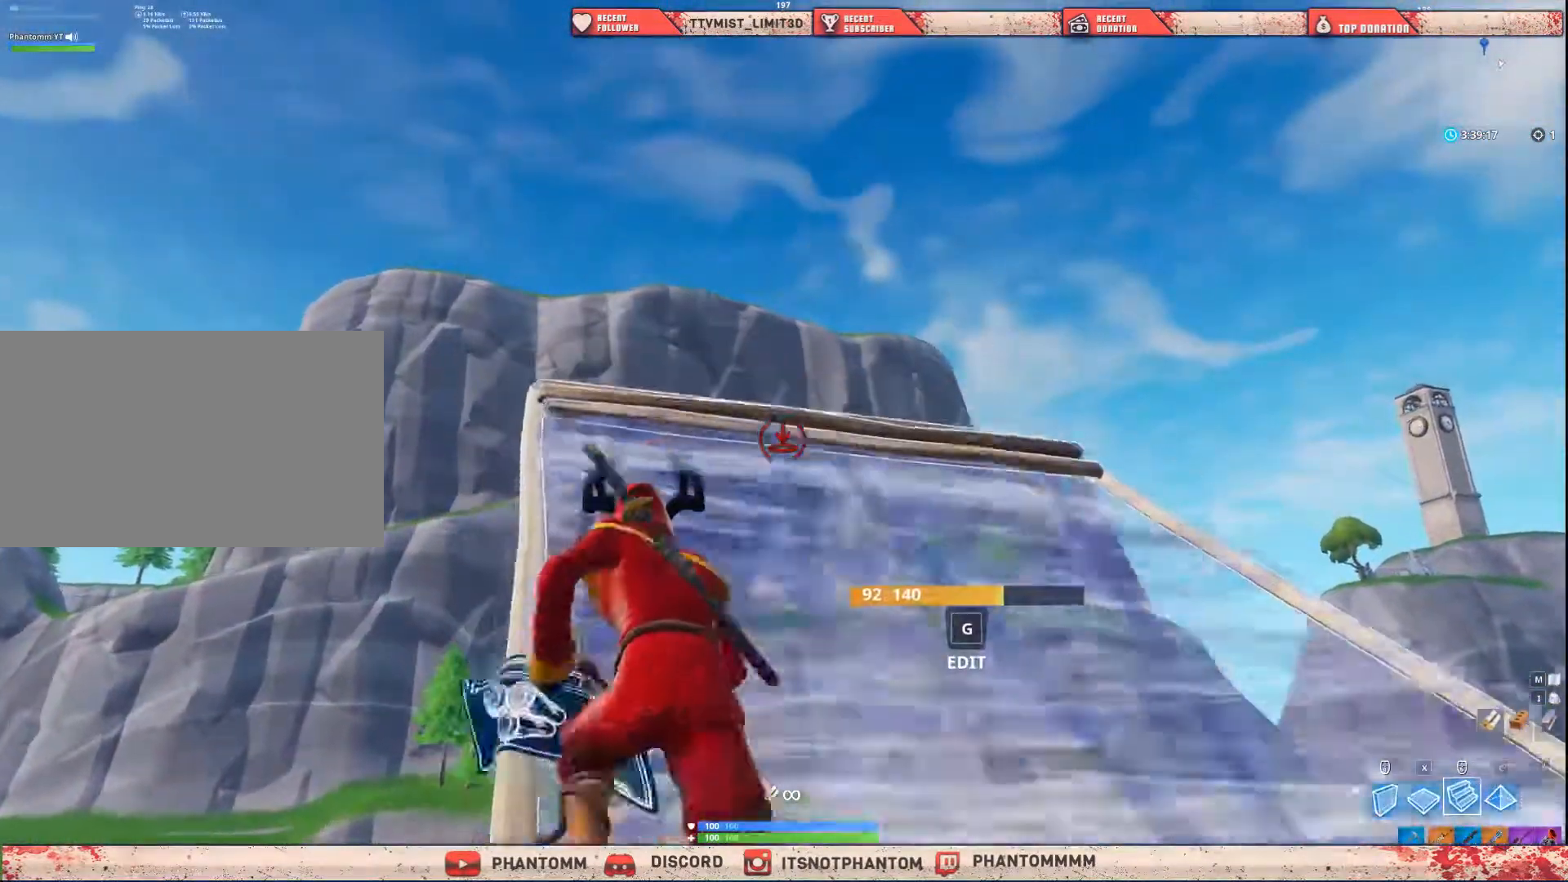
{"keys": ["a", "shift", "w"], "mouse": ["left"], "mouse_move": "still", "events": [[67, "a", "up"], [301, "a", "down"]]}
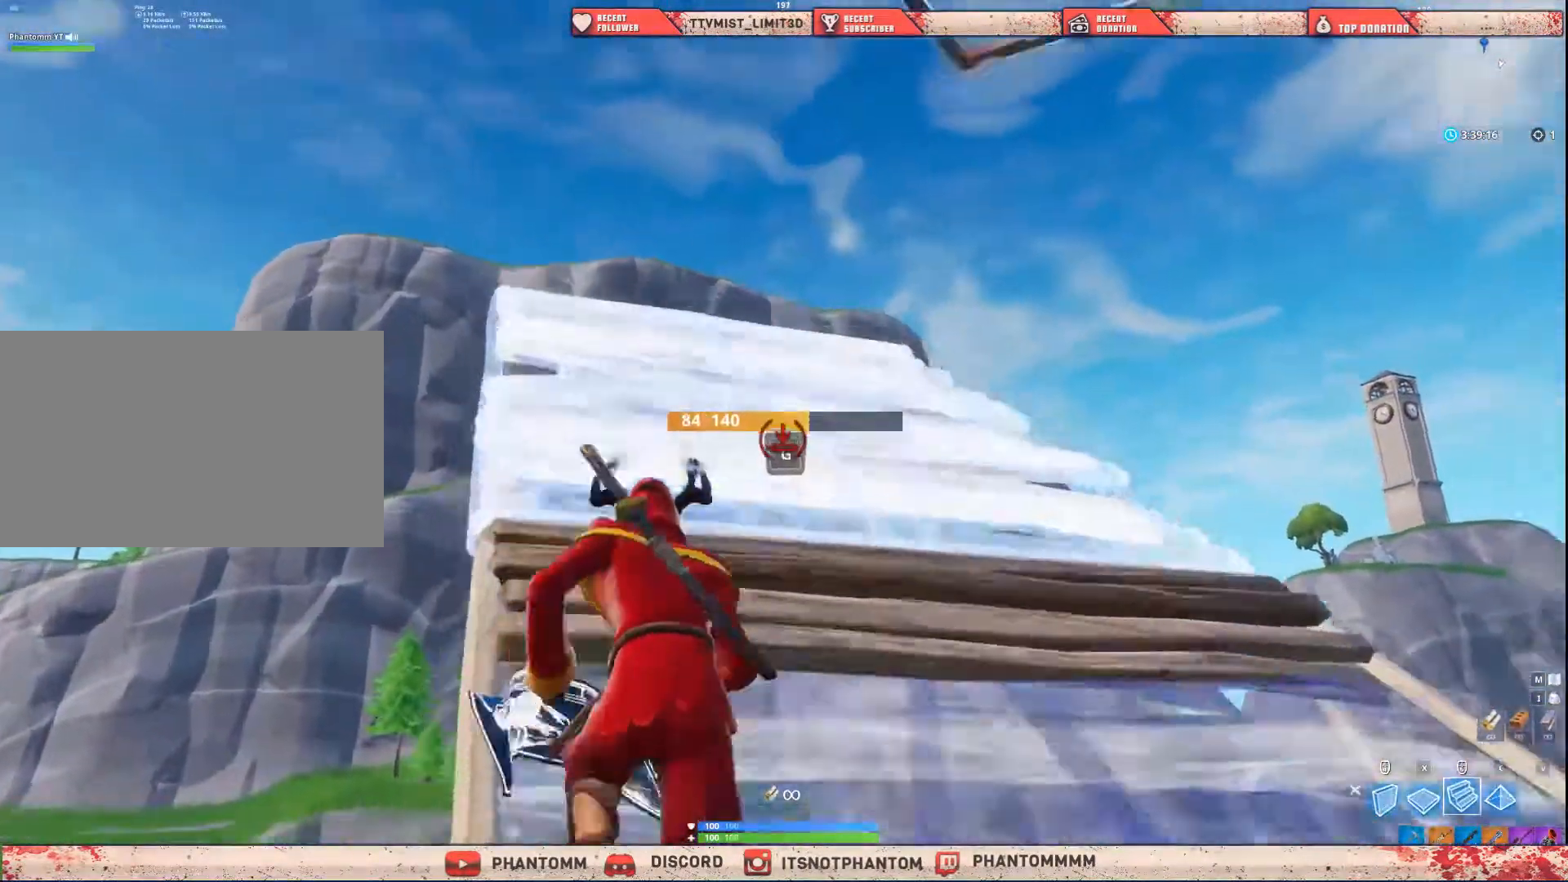
{"keys": ["a", "shift", "w"], "mouse": [], "mouse_move": "down", "events": [[167, "mouse_left", "up"], [267, "a", "up"], [367, "a", "down"]]}
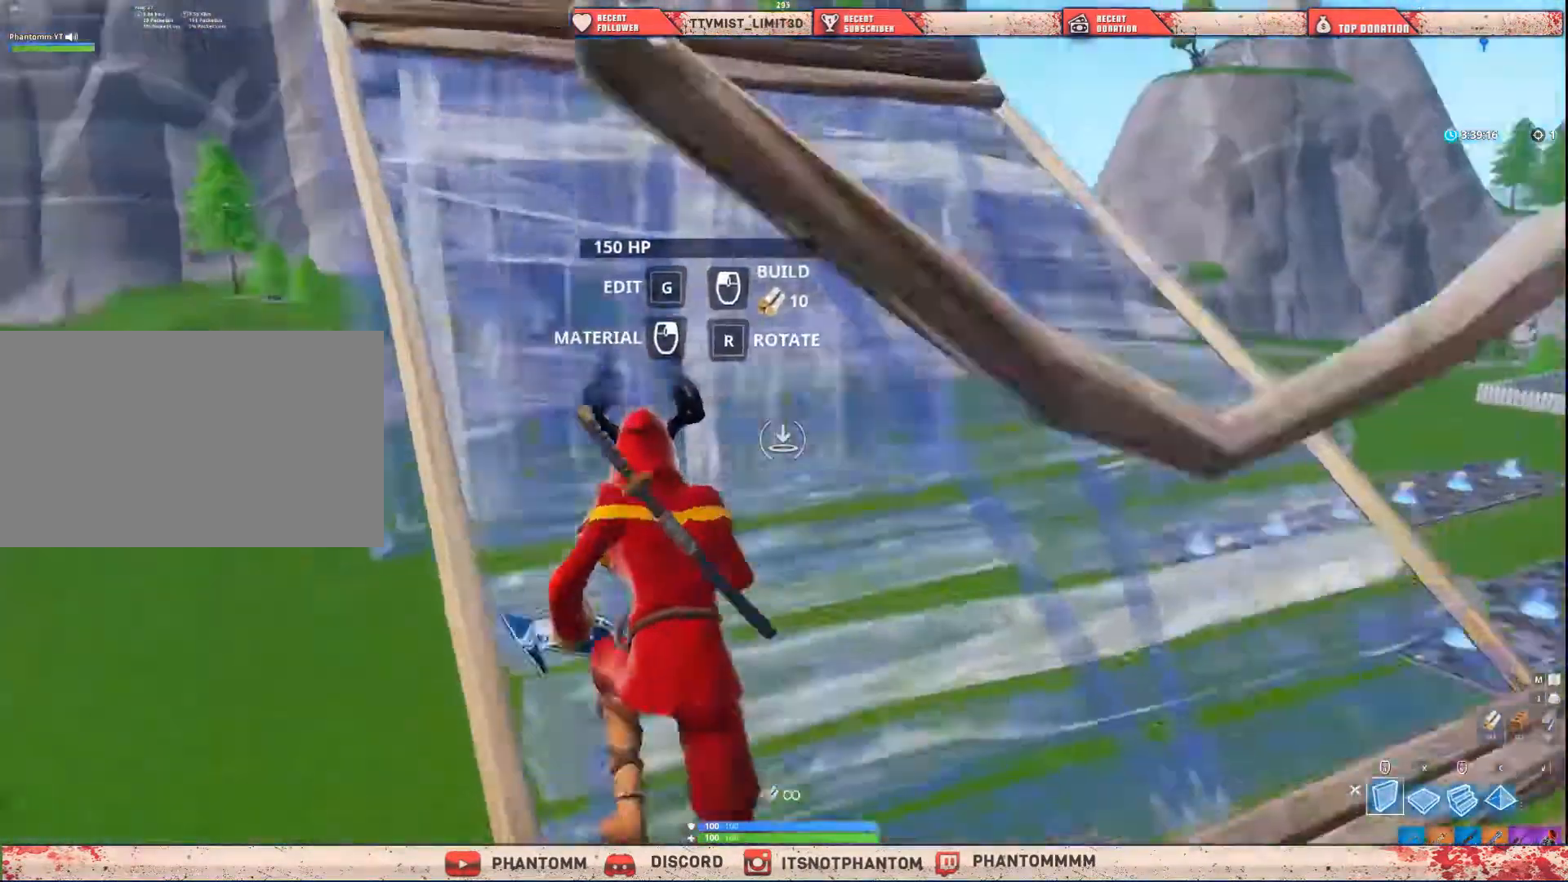
{"keys": ["a", "shift", "w"], "mouse": ["left"], "mouse_move": "up-left", "events": [[467, "mouse_left", "down"]]}
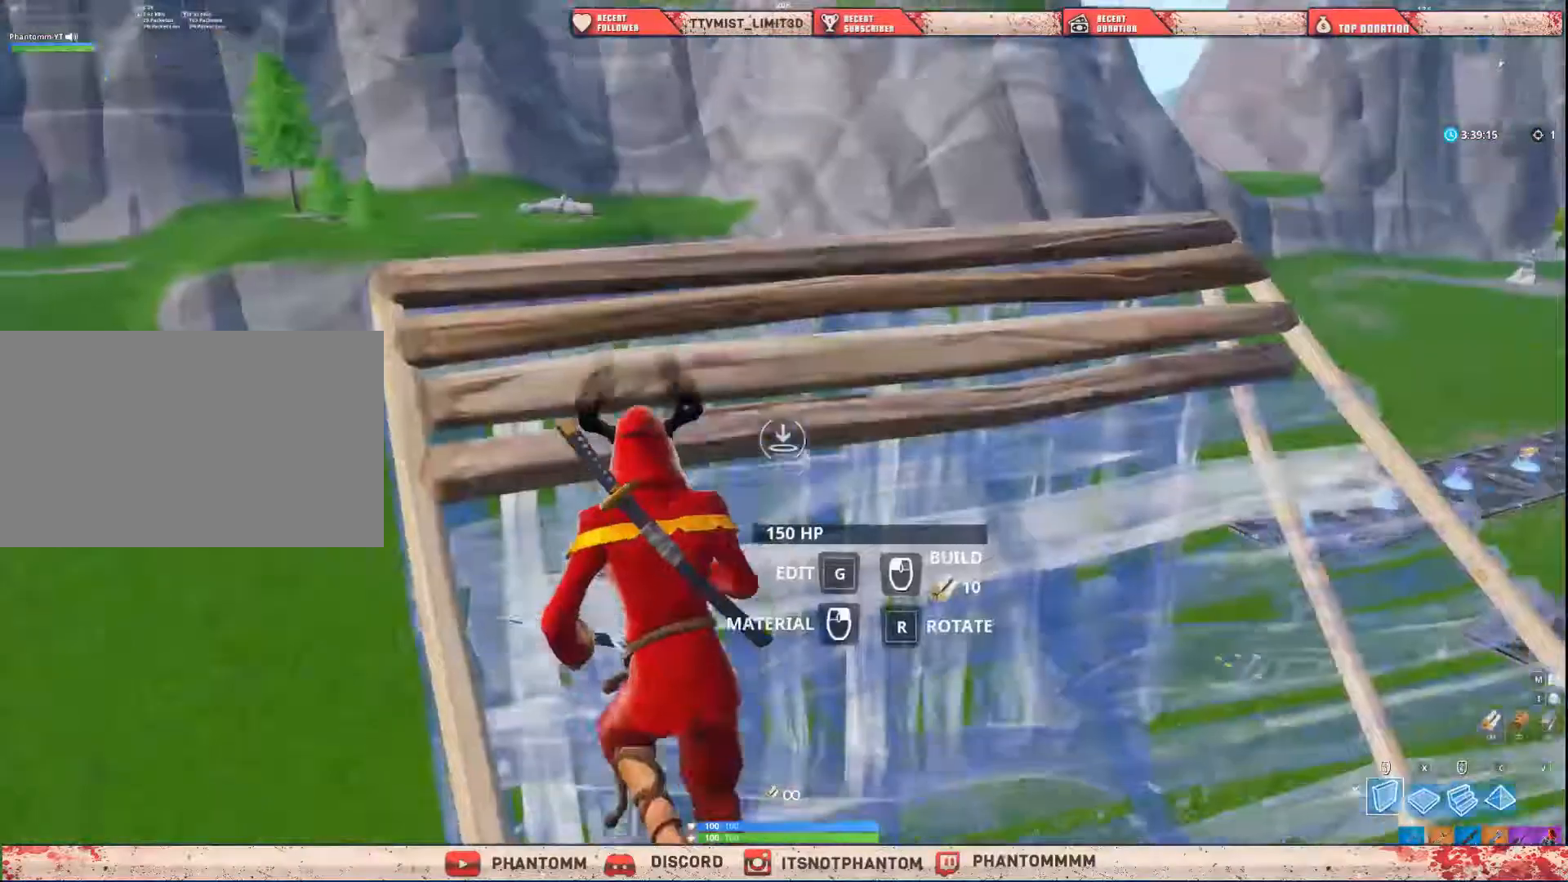
{"keys": ["a", "shift", "space", "w", "x"], "mouse": ["left"], "mouse_move": "down", "events": [[167, "space", "down"], [400, "x", "down"]]}
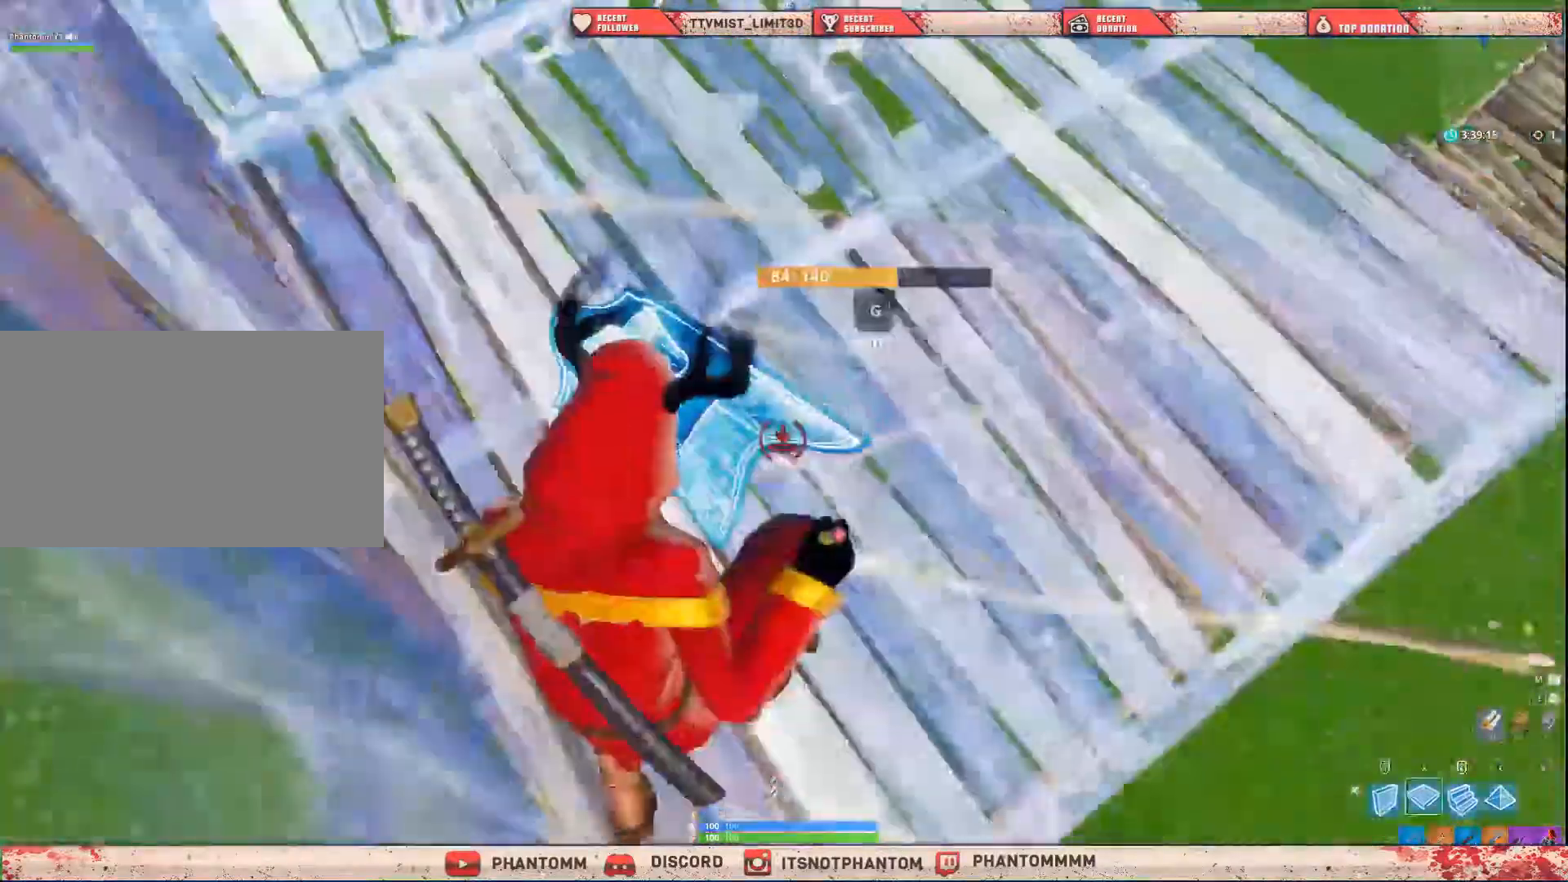
{"keys": ["a", "shift", "w"], "mouse": ["left"], "mouse_move": "up-left", "events": [[34, "space", "up"], [200, "x", "up"], [267, "mouse_left", "up"], [434, "mouse_left", "down"]]}
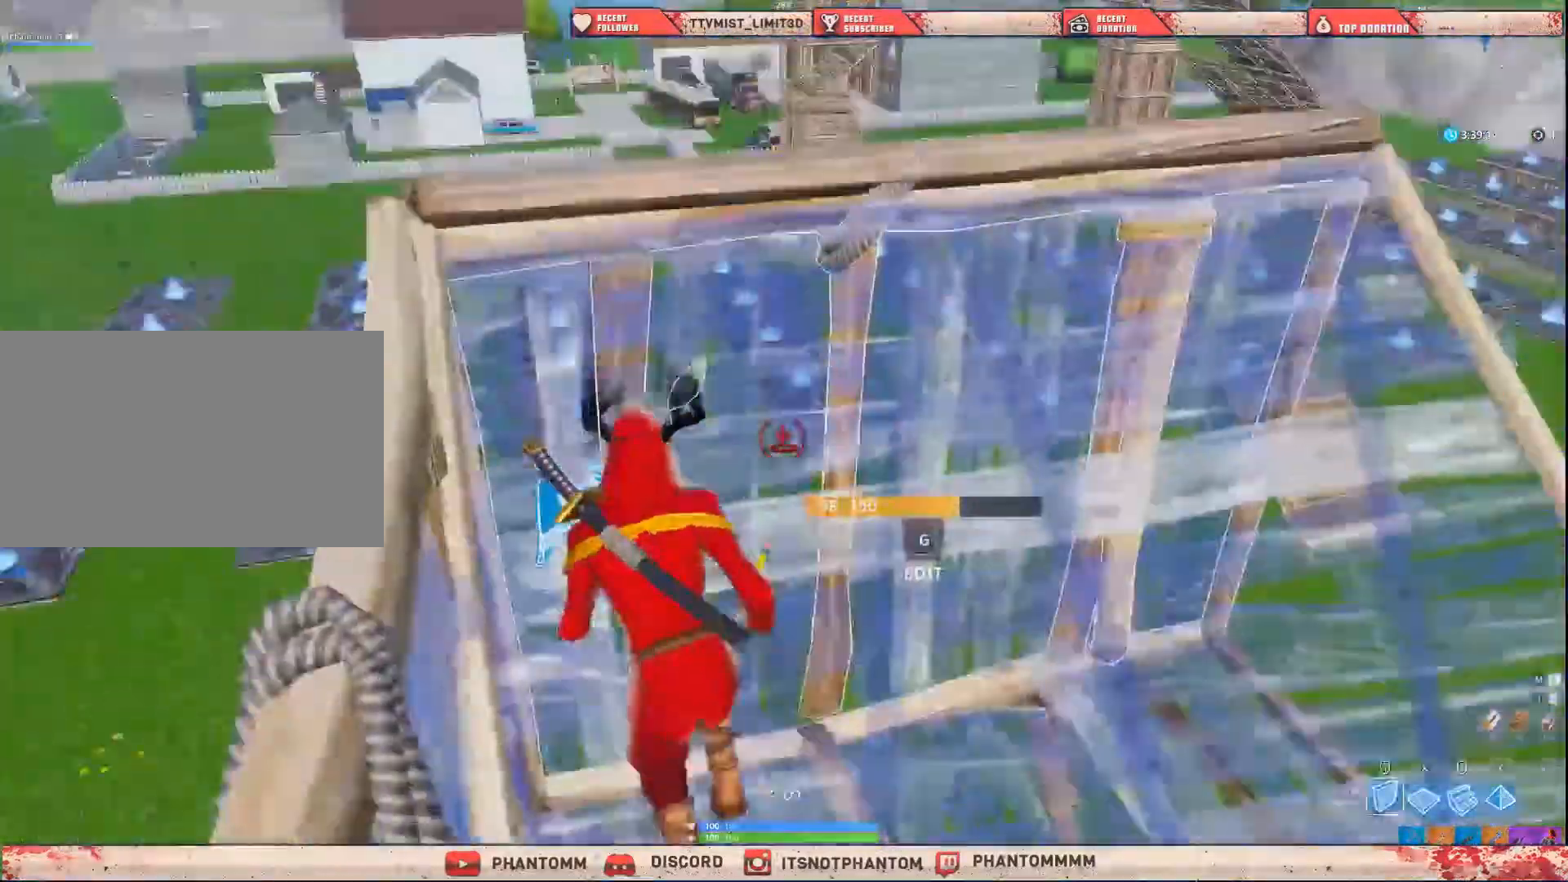
{"keys": ["a", "shift", "w", "x"], "mouse": ["left"], "mouse_move": "down", "events": [[100, "space", "down"], [367, "x", "down"], [467, "space", "up"]]}
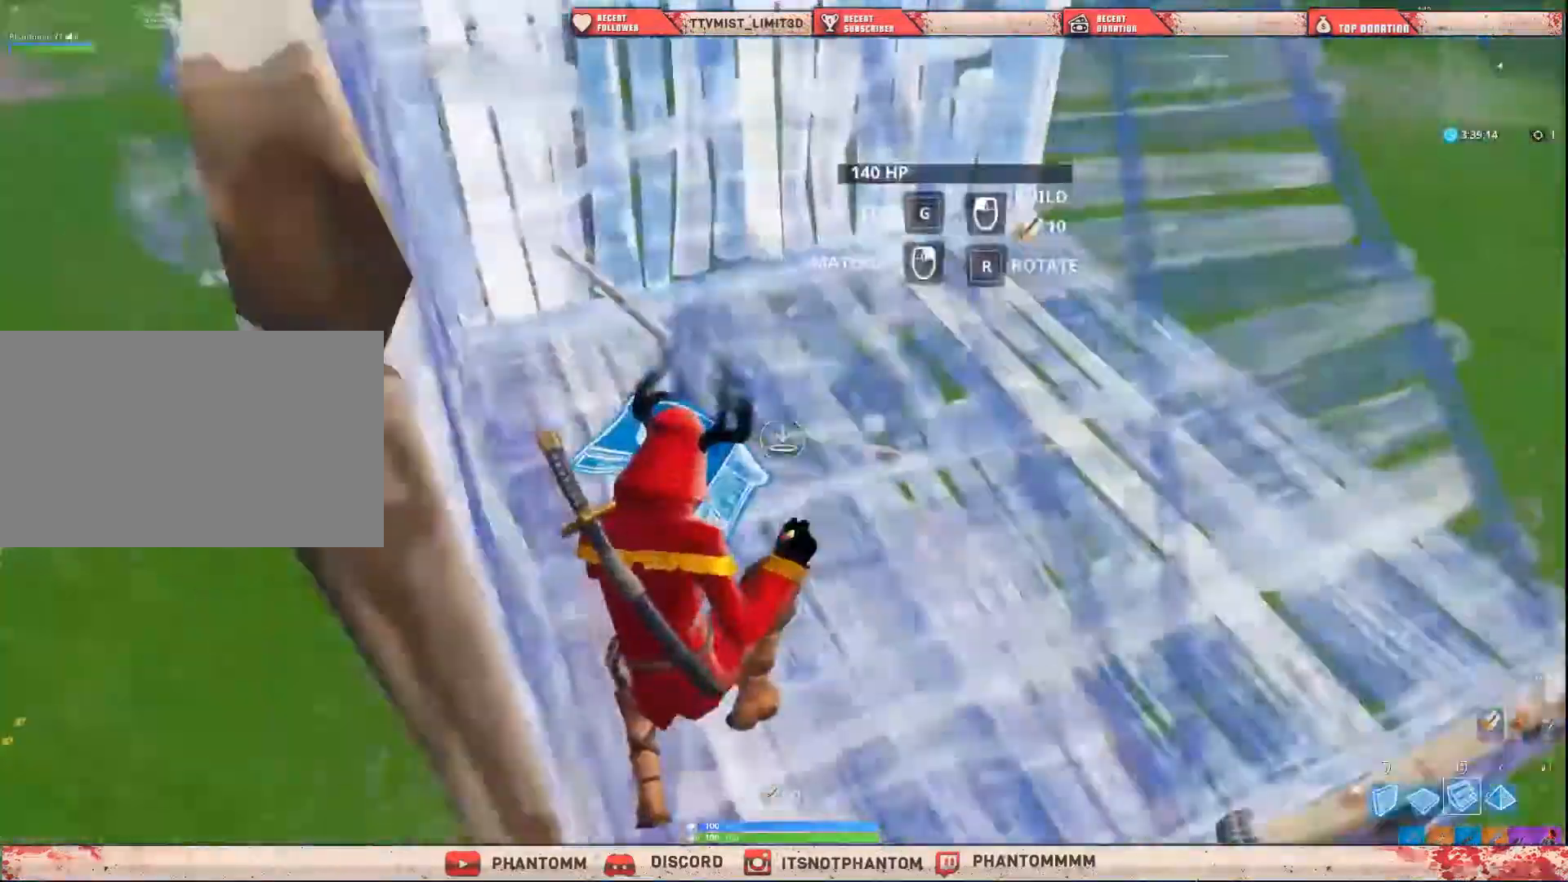
{"keys": ["a", "d", "shift", "w"], "mouse": ["left"], "mouse_move": "down-right", "events": [[167, "x", "up"], [434, "d", "down"]]}
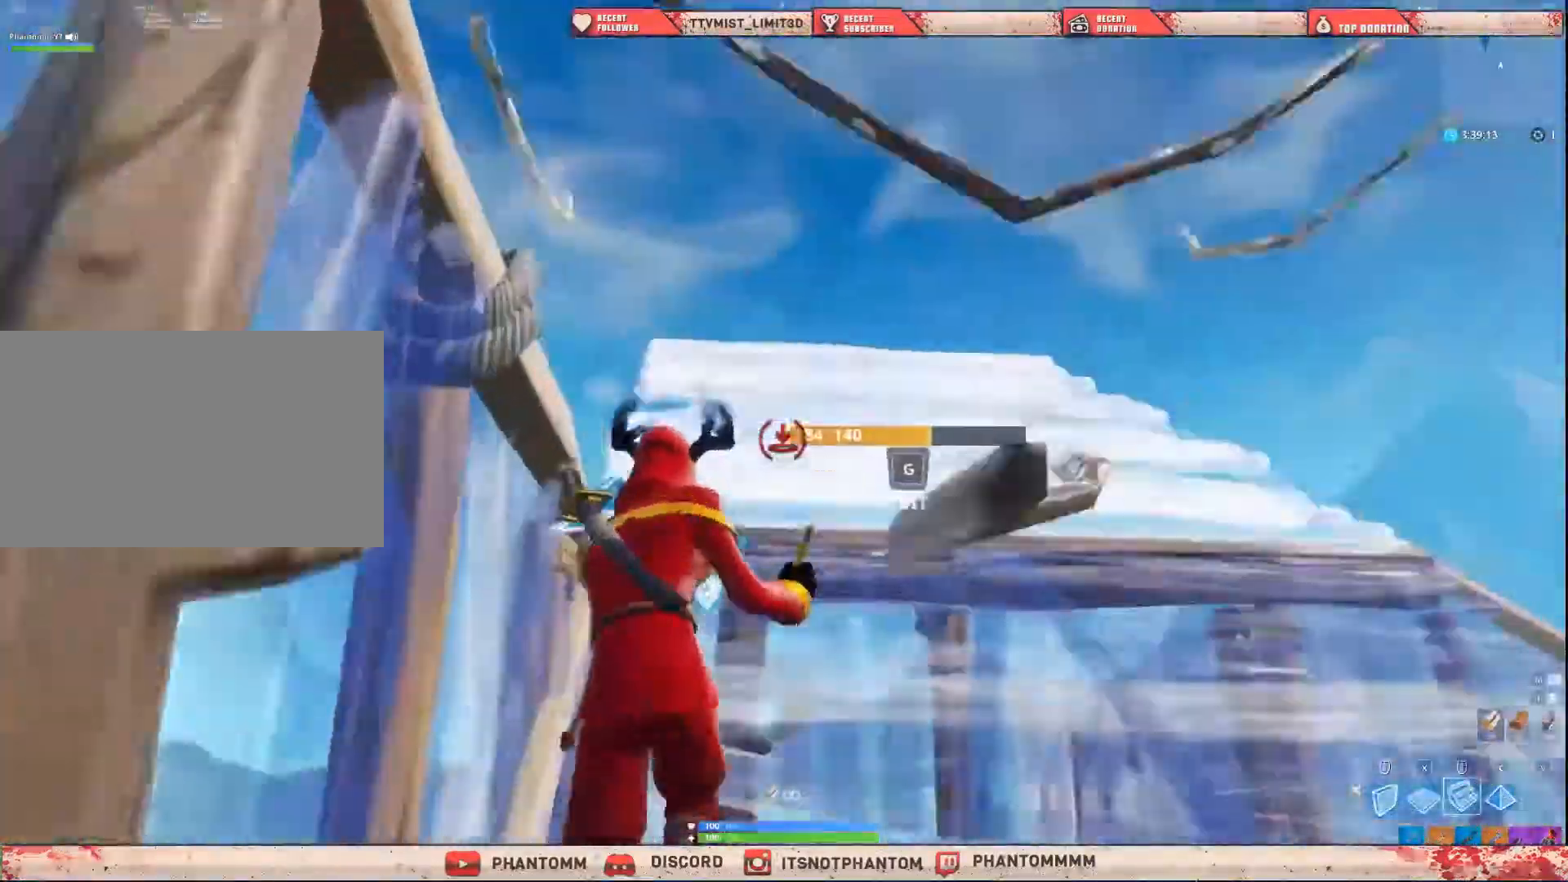
{"keys": ["d", "shift", "w"], "mouse": ["left"], "mouse_move": "right", "events": [[33, "a", "up"]]}
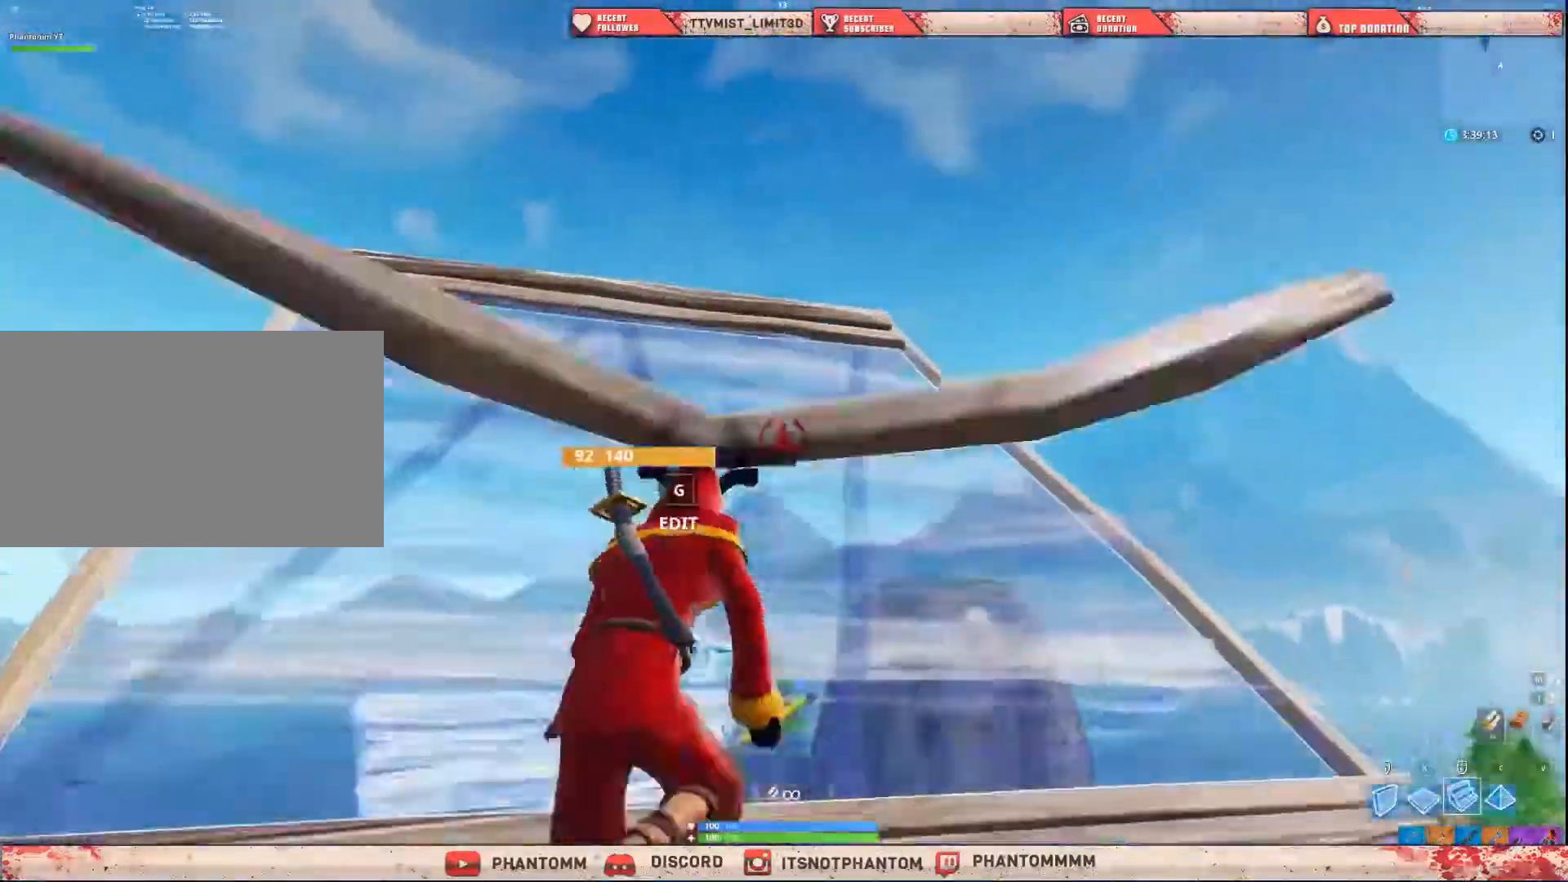
{"keys": ["a", "d", "shift", "w"], "mouse": ["left"], "mouse_move": "up", "events": [[467, "a", "down"]]}
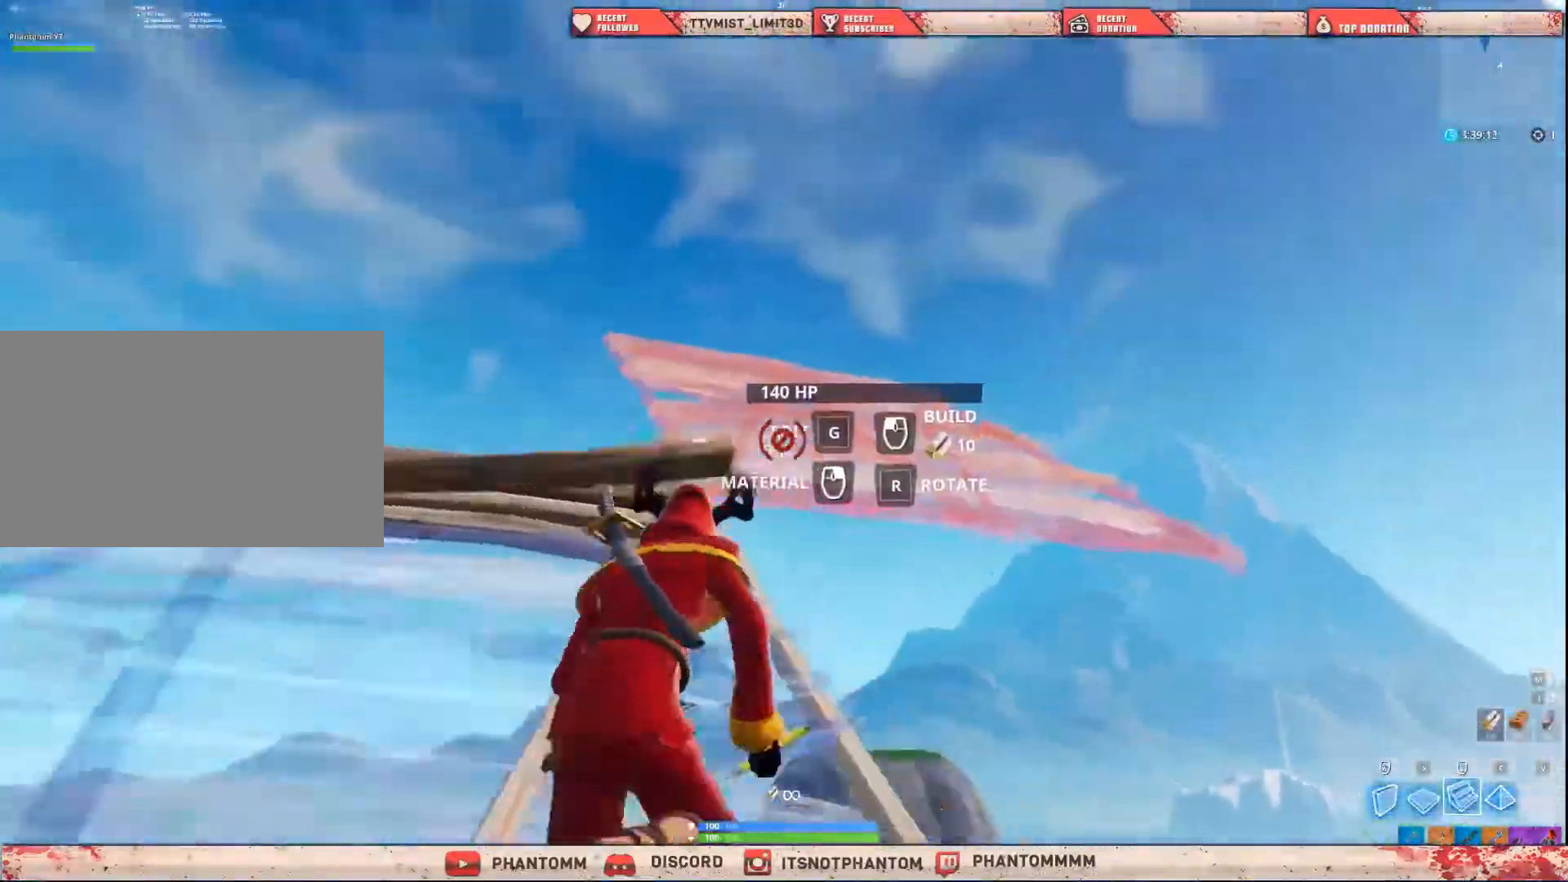
{"keys": ["d", "shift", "w"], "mouse": ["left"], "mouse_move": "right", "events": [[33, "d", "up"], [333, "d", "down"], [434, "a", "up"]]}
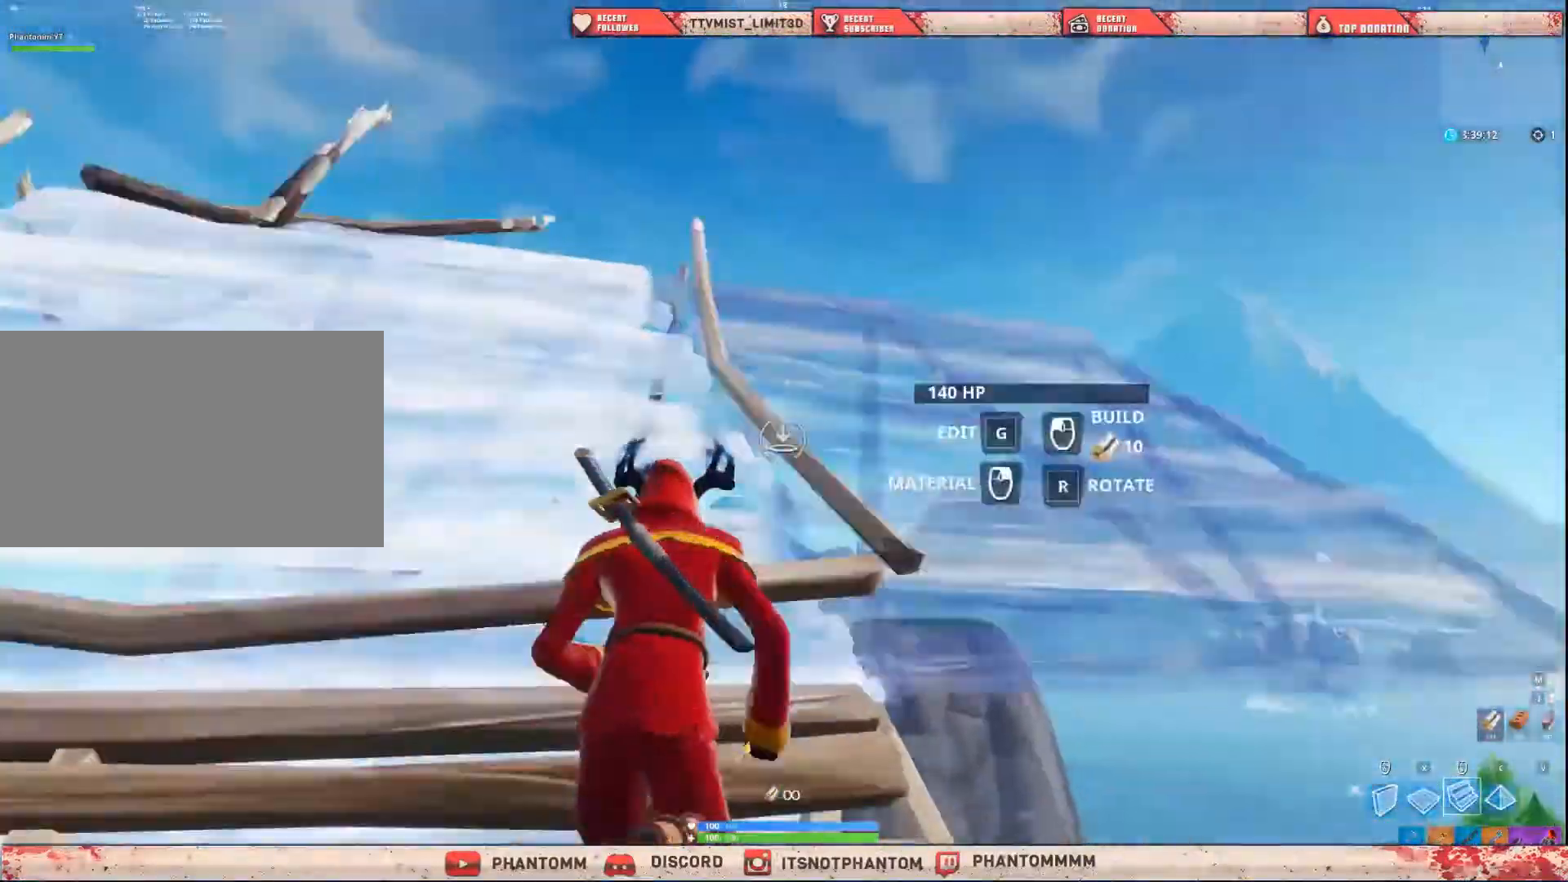
{"keys": ["a", "shift", "w"], "mouse": ["left"], "mouse_move": "right", "events": [[100, "a", "down"], [100, "d", "up"]]}
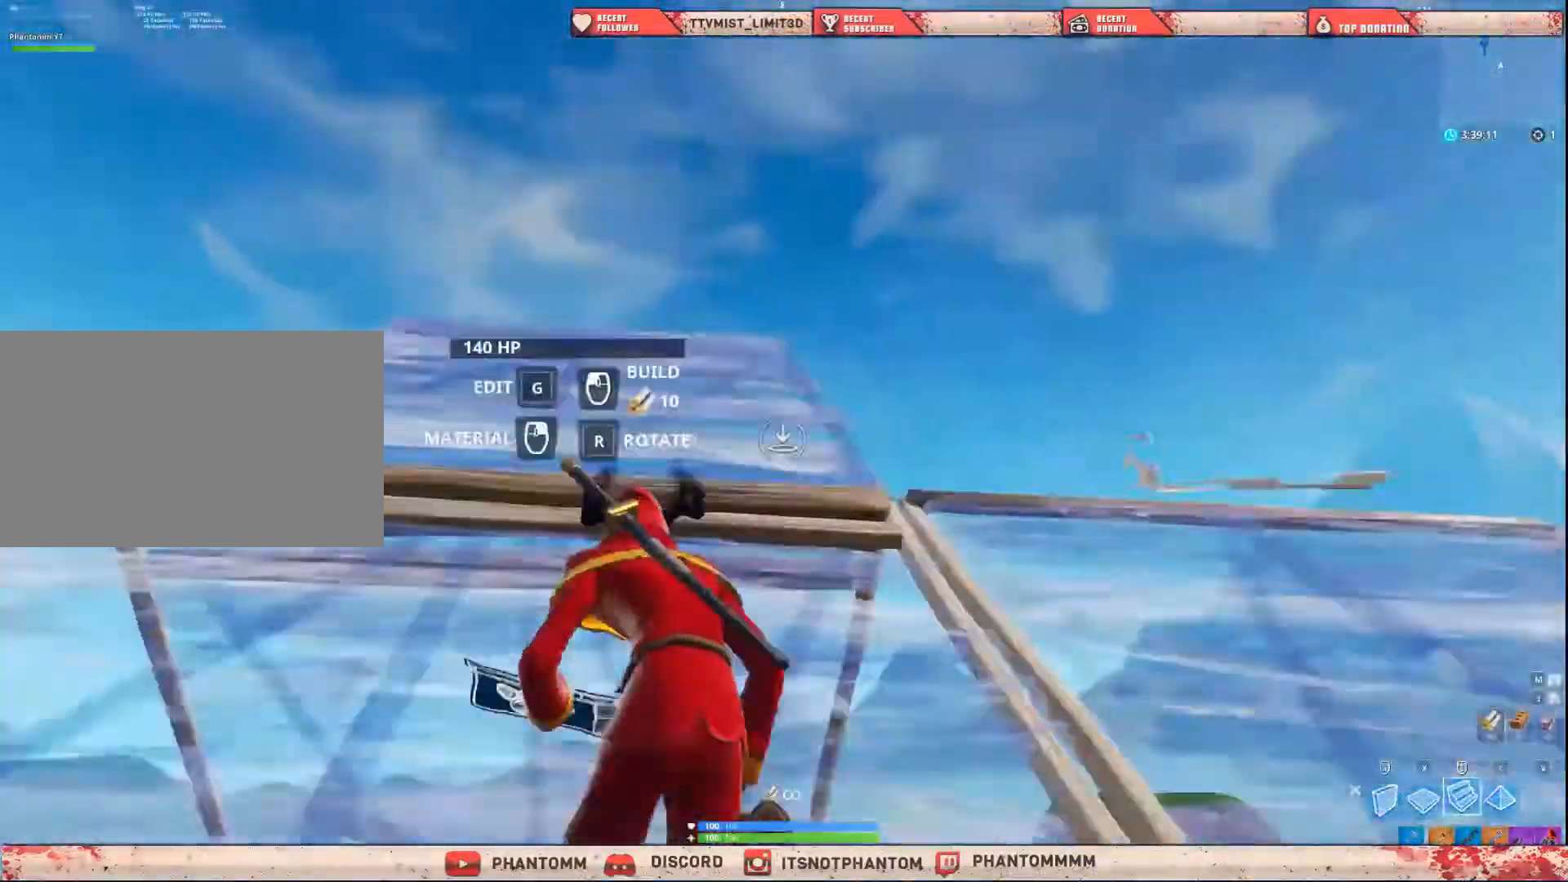
{"keys": ["d", "shift", "w"], "mouse": ["left"], "mouse_move": "down", "events": [[233, "d", "down"], [267, "a", "up"]]}
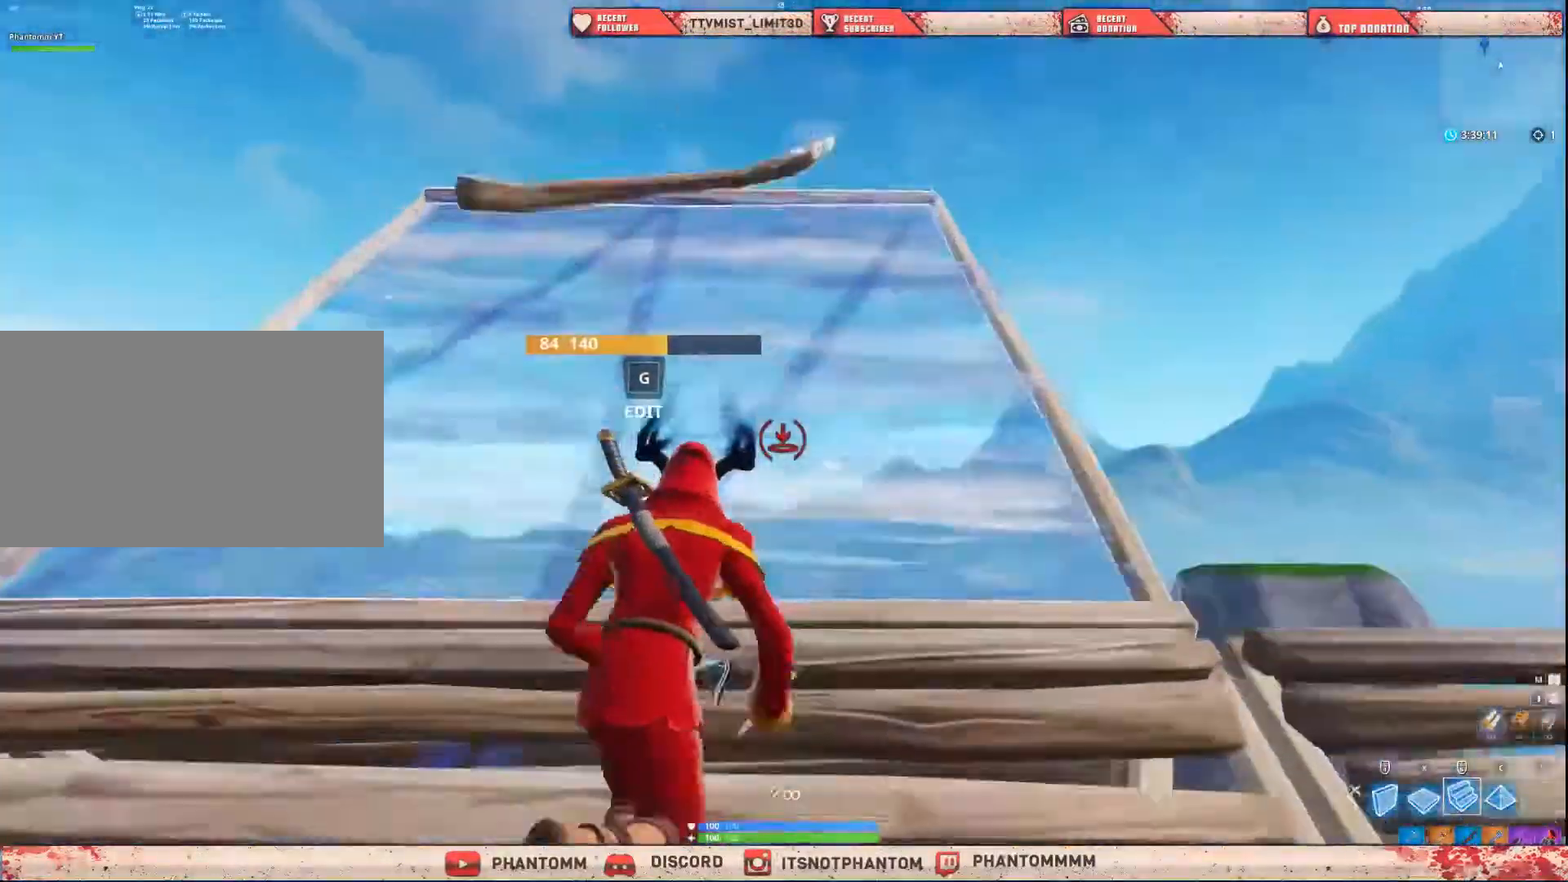
{"keys": ["d", "shift", "w"], "mouse": ["left"], "mouse_move": "down", "events": [[34, "a", "down"], [34, "mouse_left", "up"], [267, "a", "up"], [501, "mouse_left", "down"]]}
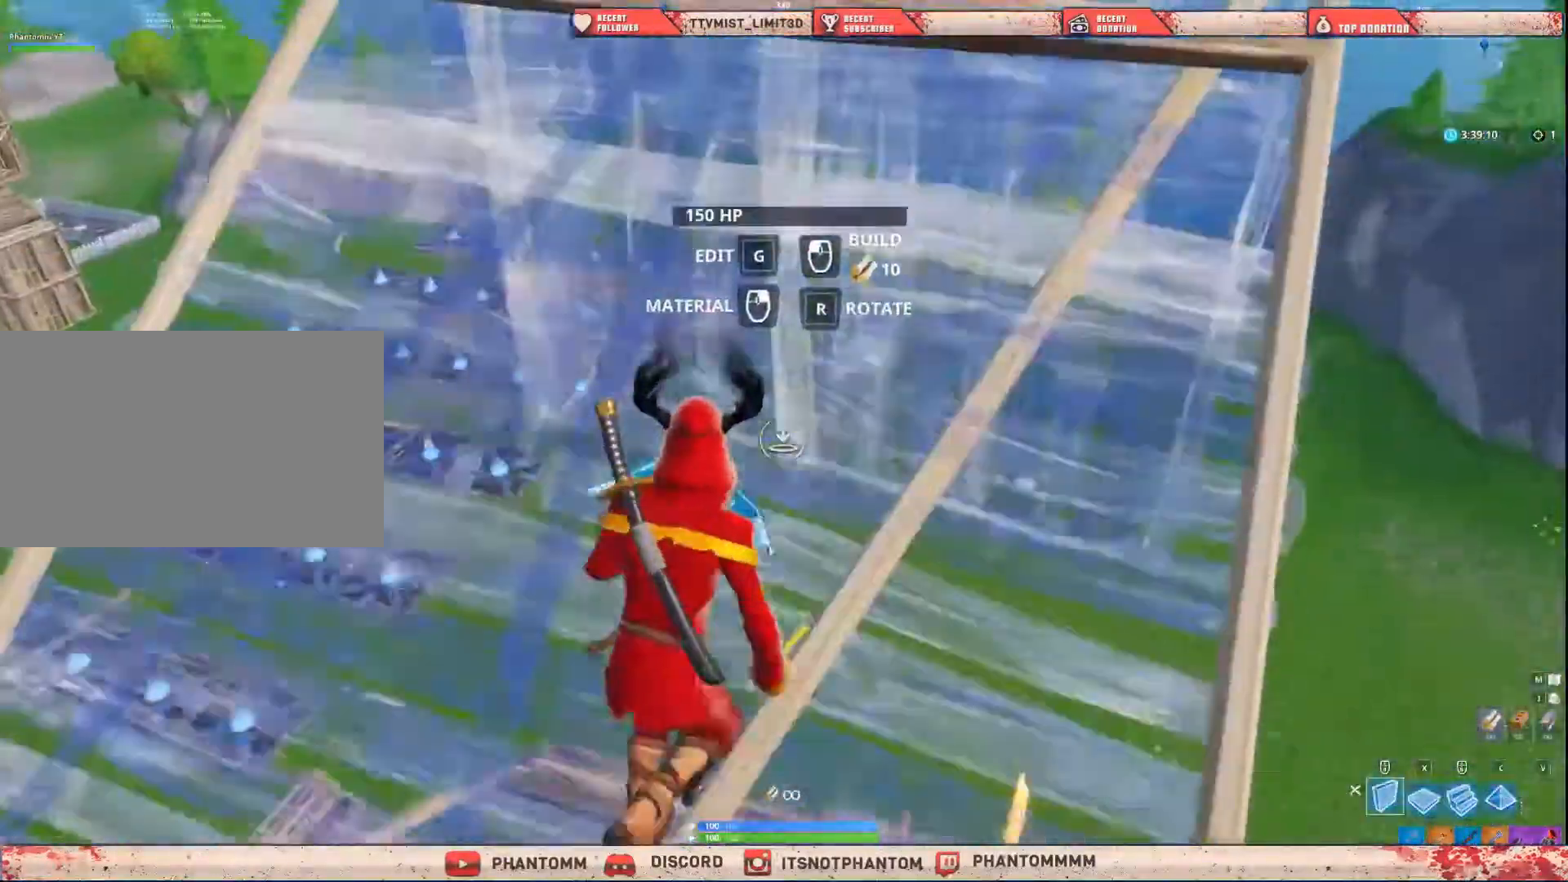
{"keys": ["shift", "space", "w"], "mouse": ["left"], "mouse_move": "left", "events": [[400, "d", "up"], [400, "space", "down"]]}
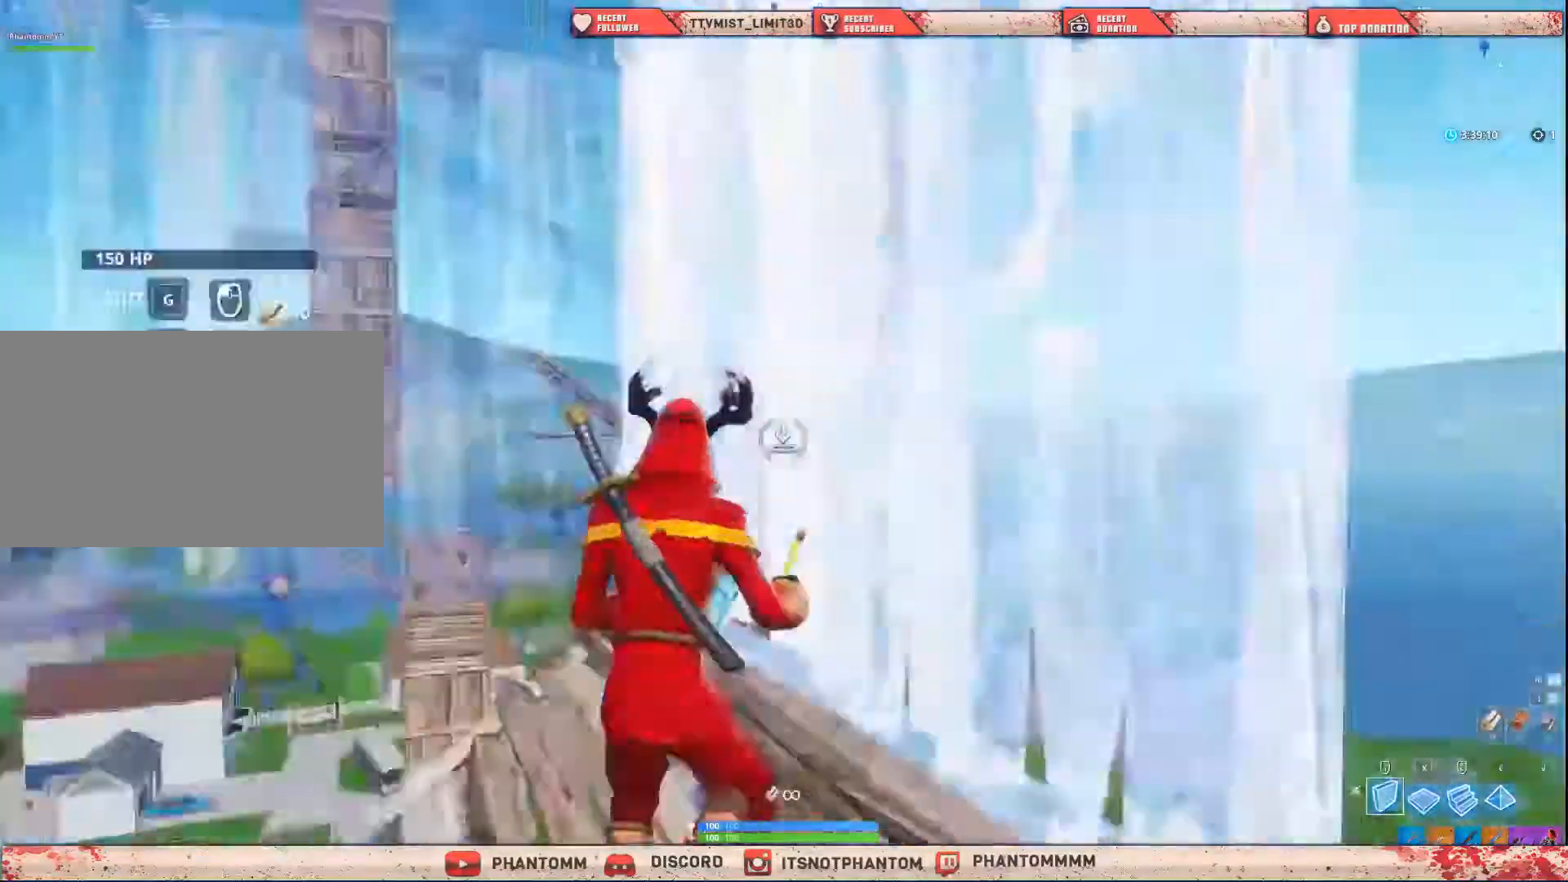
{"keys": ["shift", "space", "w"], "mouse": [], "mouse_move": "up-left", "events": [[67, "x", "down"], [401, "mouse_left", "up"], [401, "x", "up"]]}
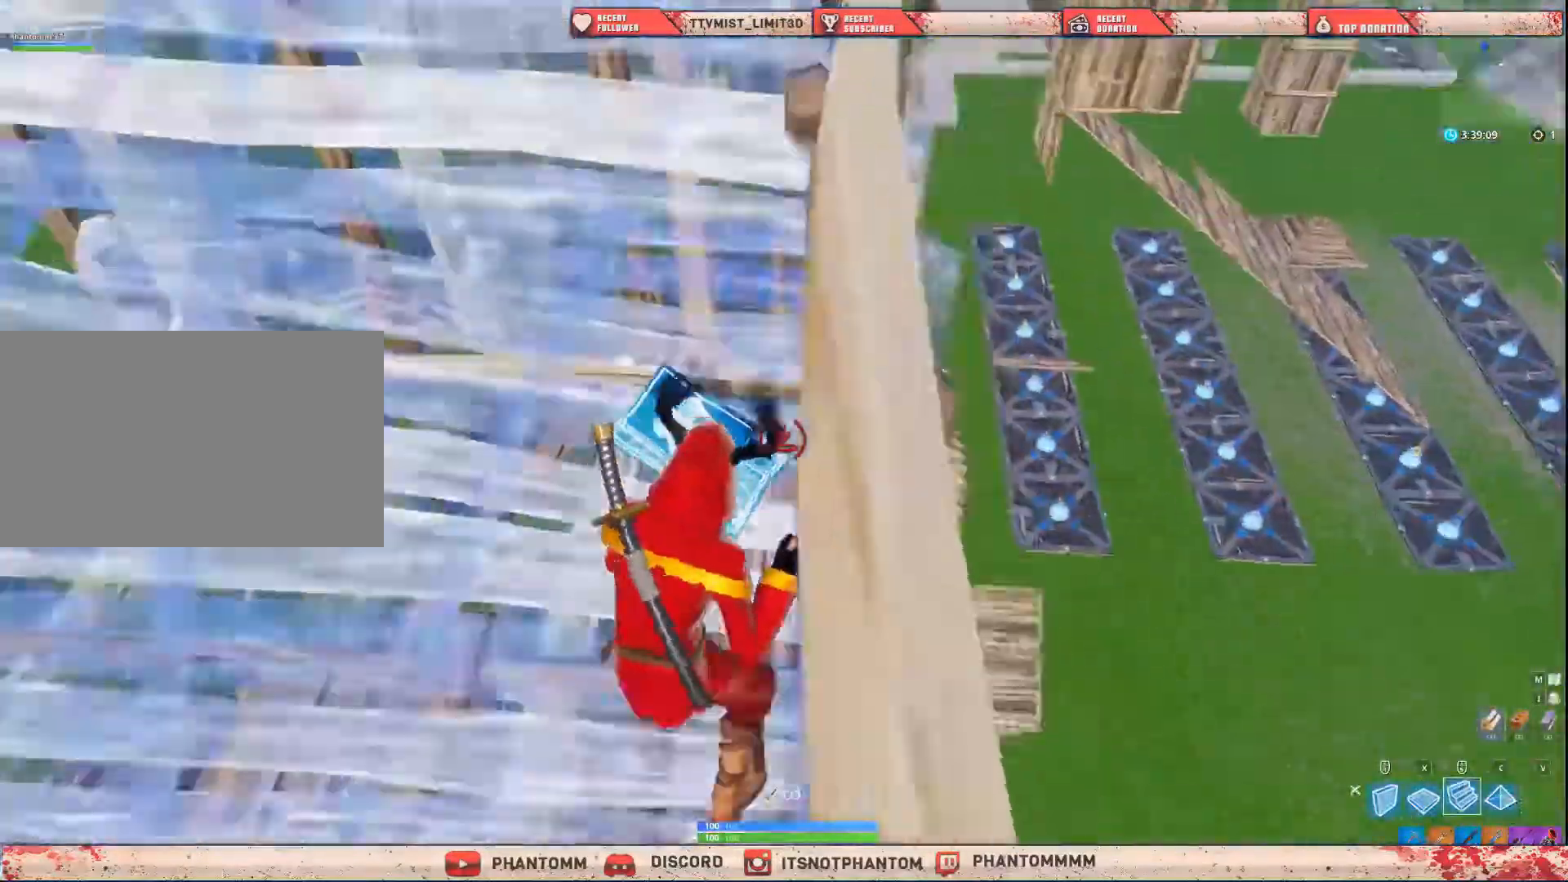
{"keys": ["d", "shift", "space", "w"], "mouse": ["left"], "mouse_move": "up-left", "events": [[33, "d", "down"], [33, "space", "up"], [200, "mouse_left", "down"], [467, "space", "down"]]}
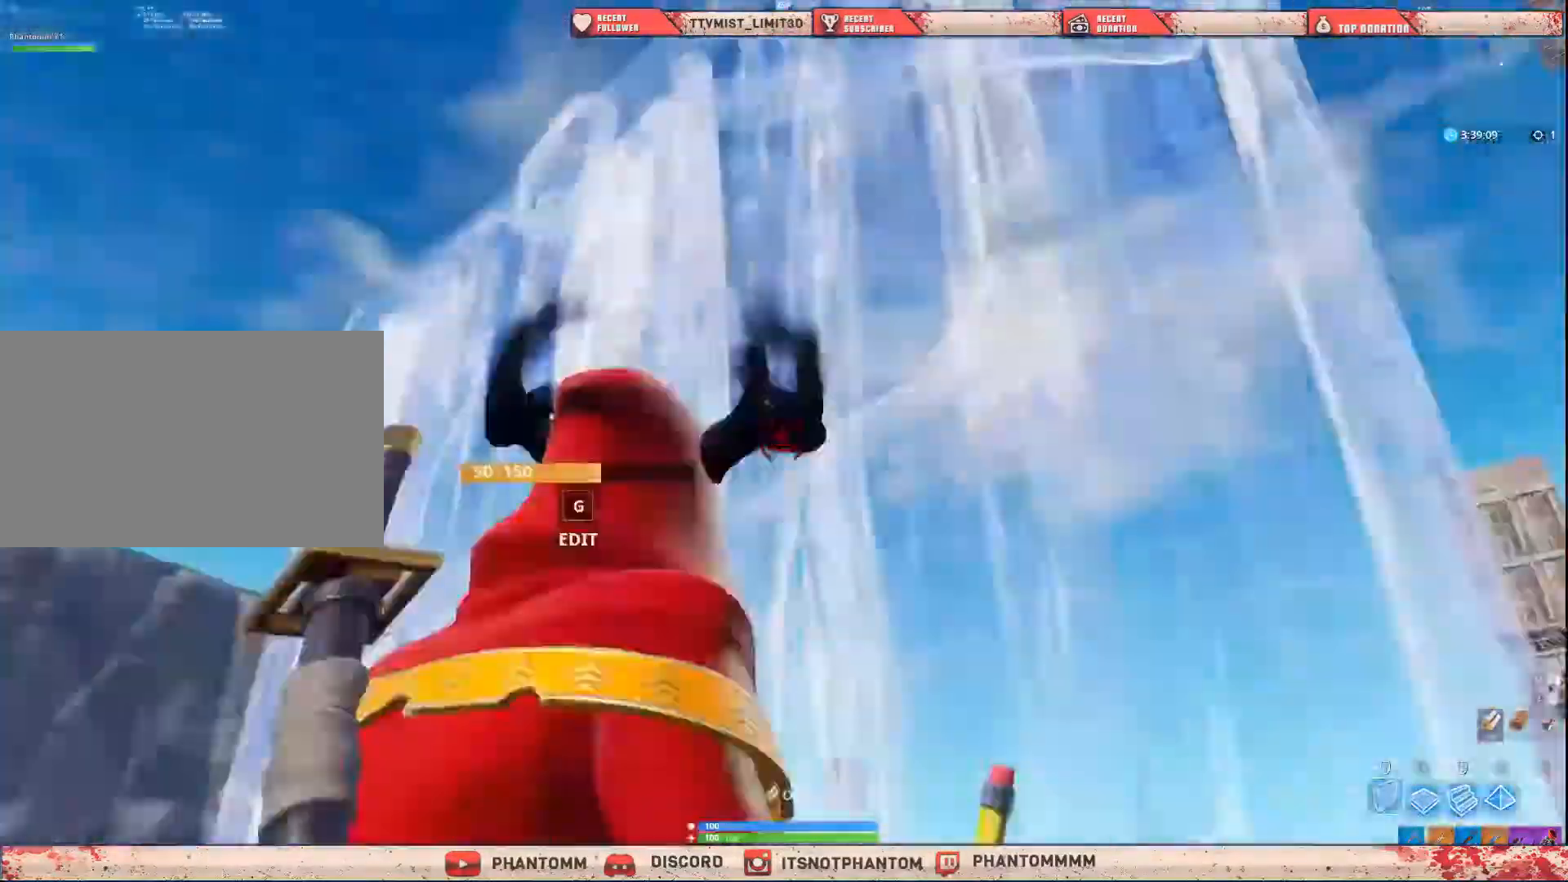
{"keys": ["shift", "space", "w", "x"], "mouse": ["left"], "mouse_move": "up", "events": [[34, "d", "up"], [167, "x", "down"]]}
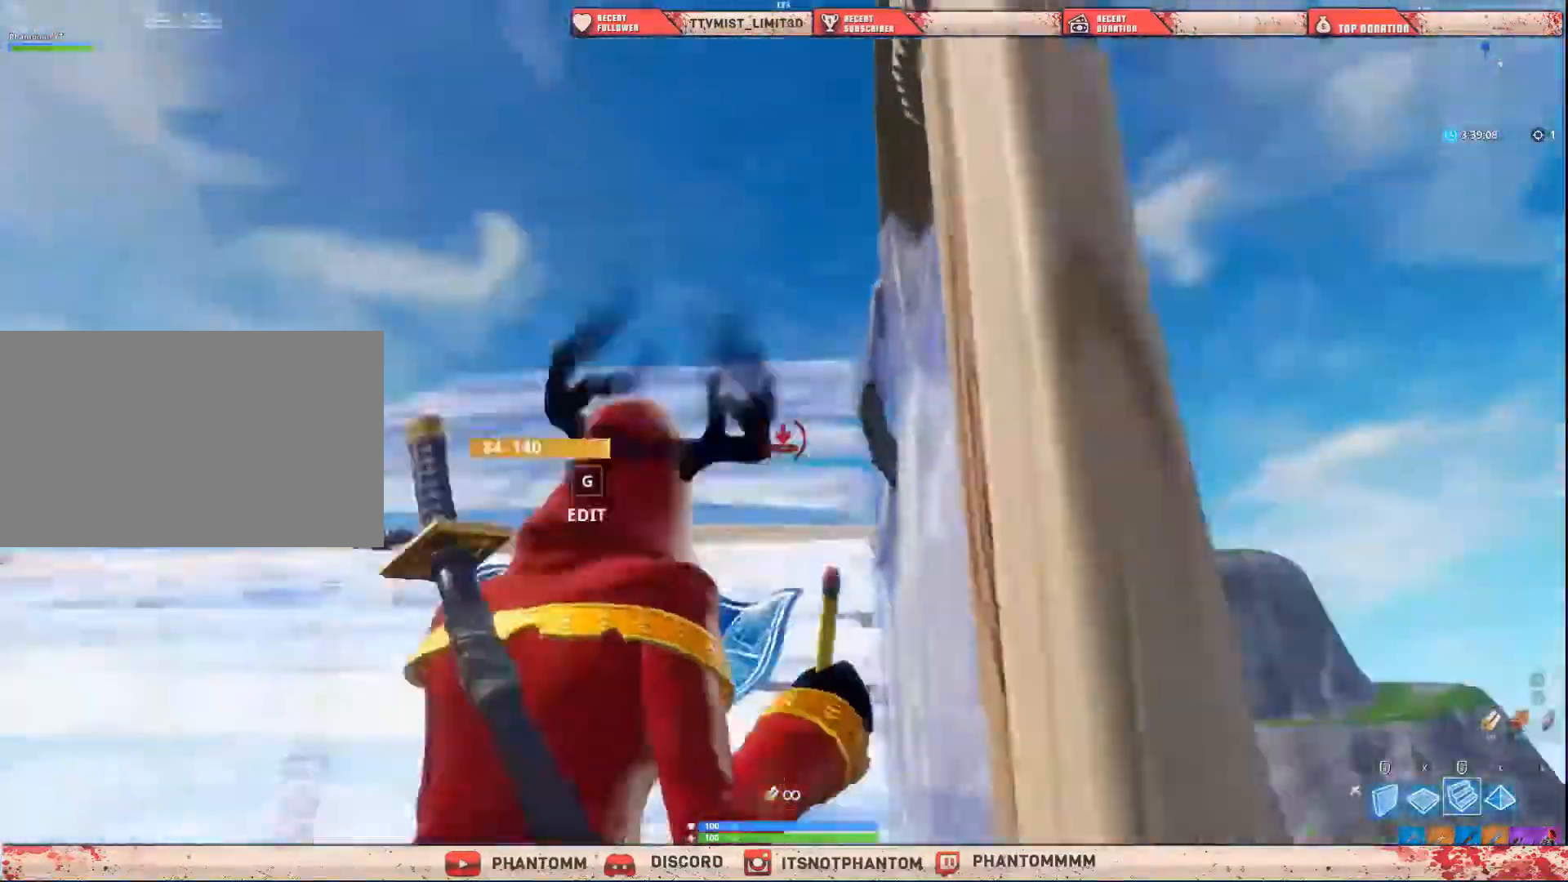
{"keys": ["a", "shift", "w"], "mouse": [], "mouse_move": "down", "events": [[233, "mouse_left", "up"], [233, "q", "down"], [233, "space", "up"], [233, "x", "up"], [267, "q", "up"], [400, "a", "down"]]}
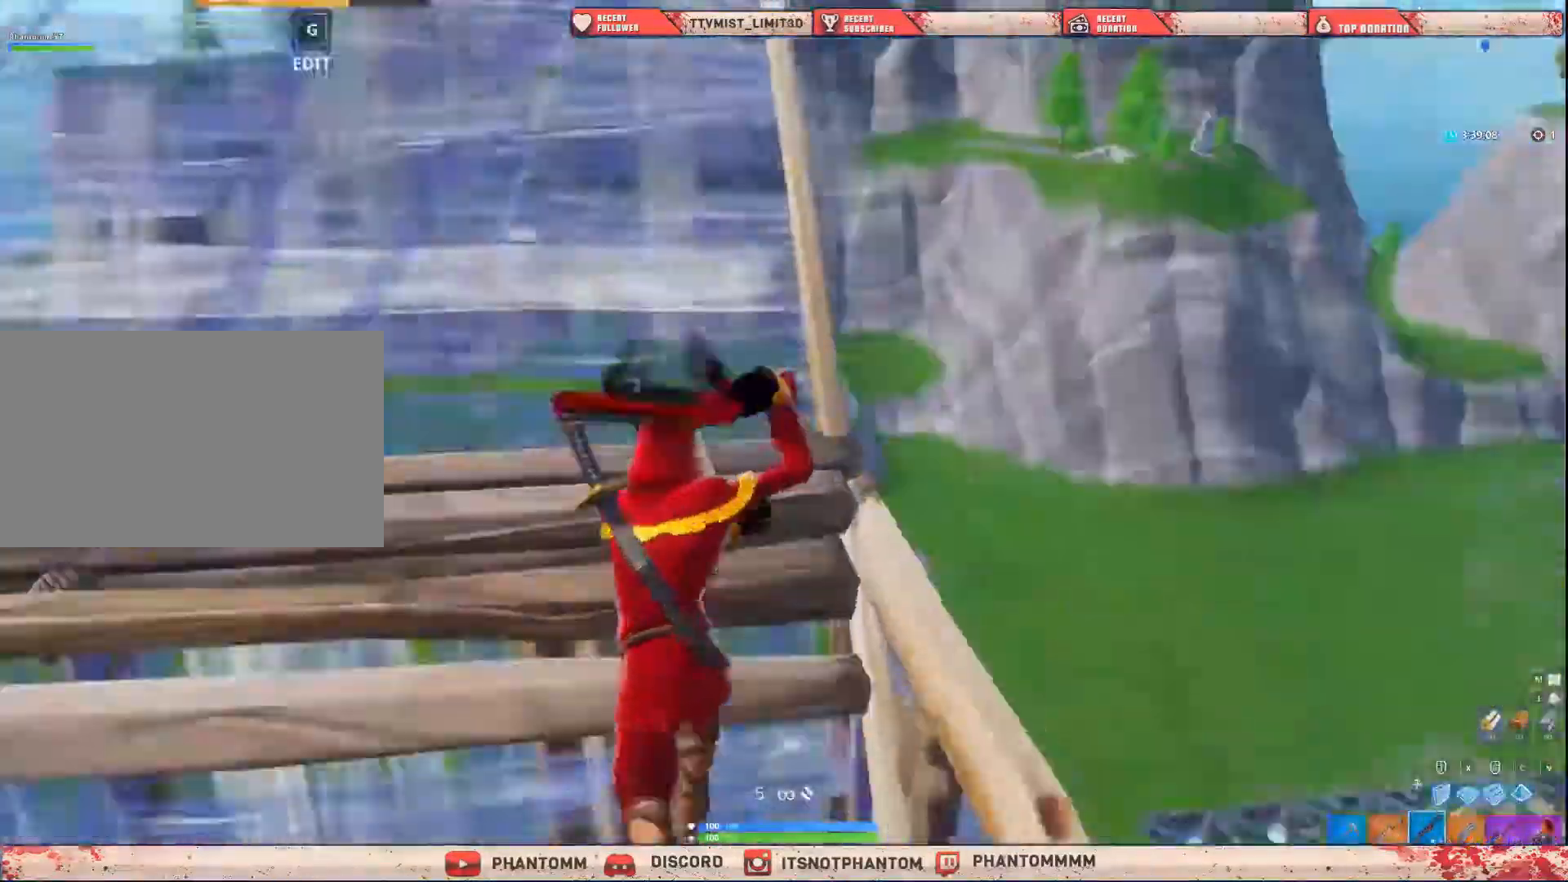
{"keys": ["s", "shift"], "mouse": [], "mouse_move": "up", "events": [[100, "space", "down"], [200, "w", "up"], [267, "space", "up"], [334, "s", "down"], [434, "a", "up"]]}
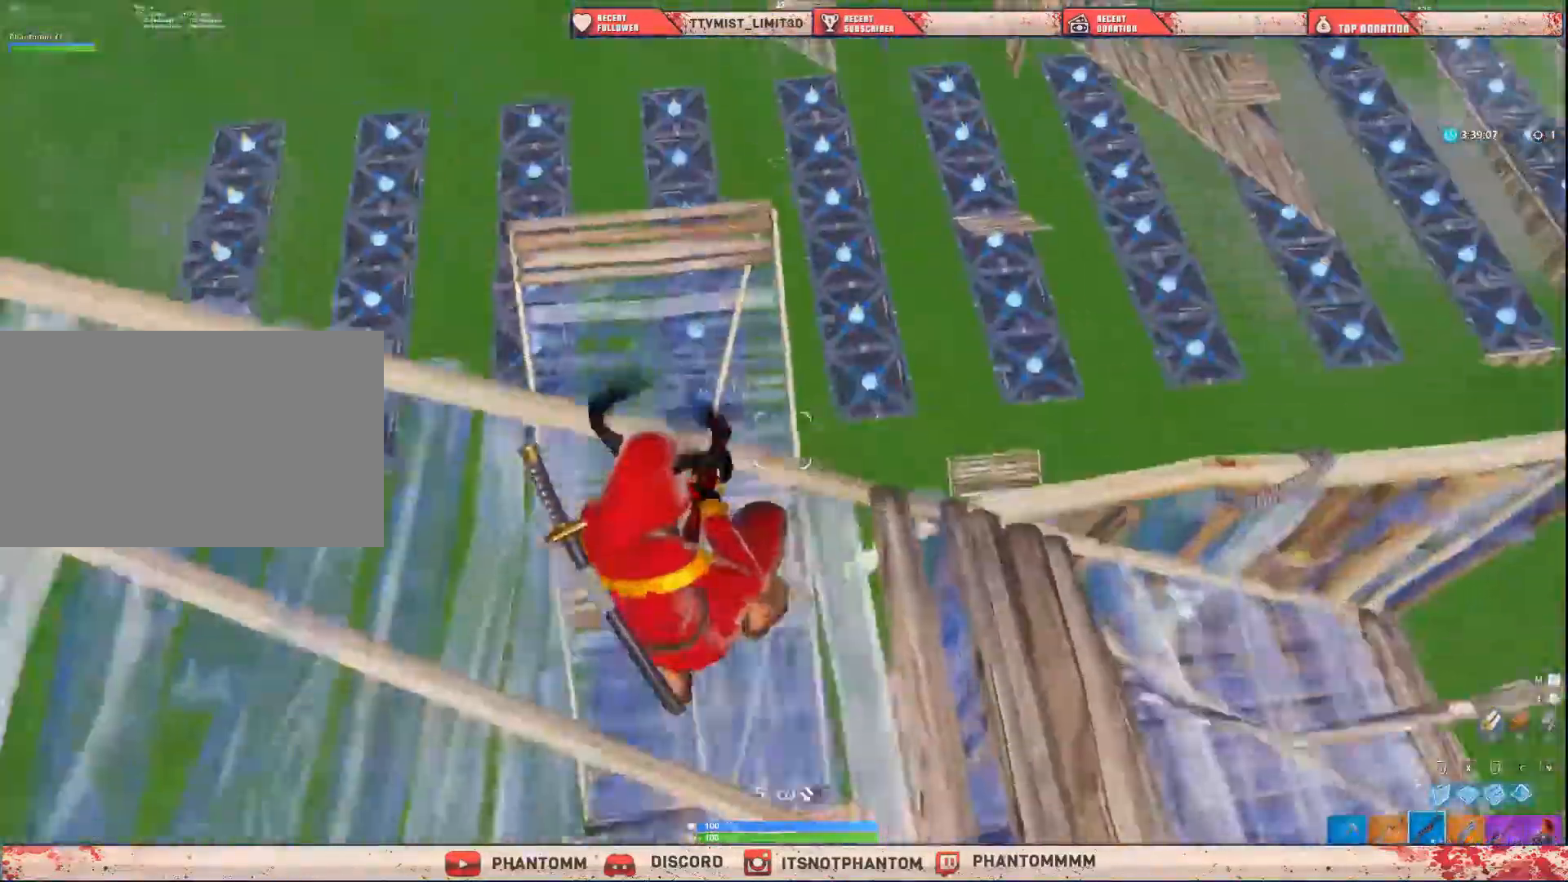
{"keys": ["shift", "w"], "mouse": [], "mouse_move": "still", "events": [[233, "a", "down"], [233, "s", "up"], [400, "w", "down"], [467, "a", "up"]]}
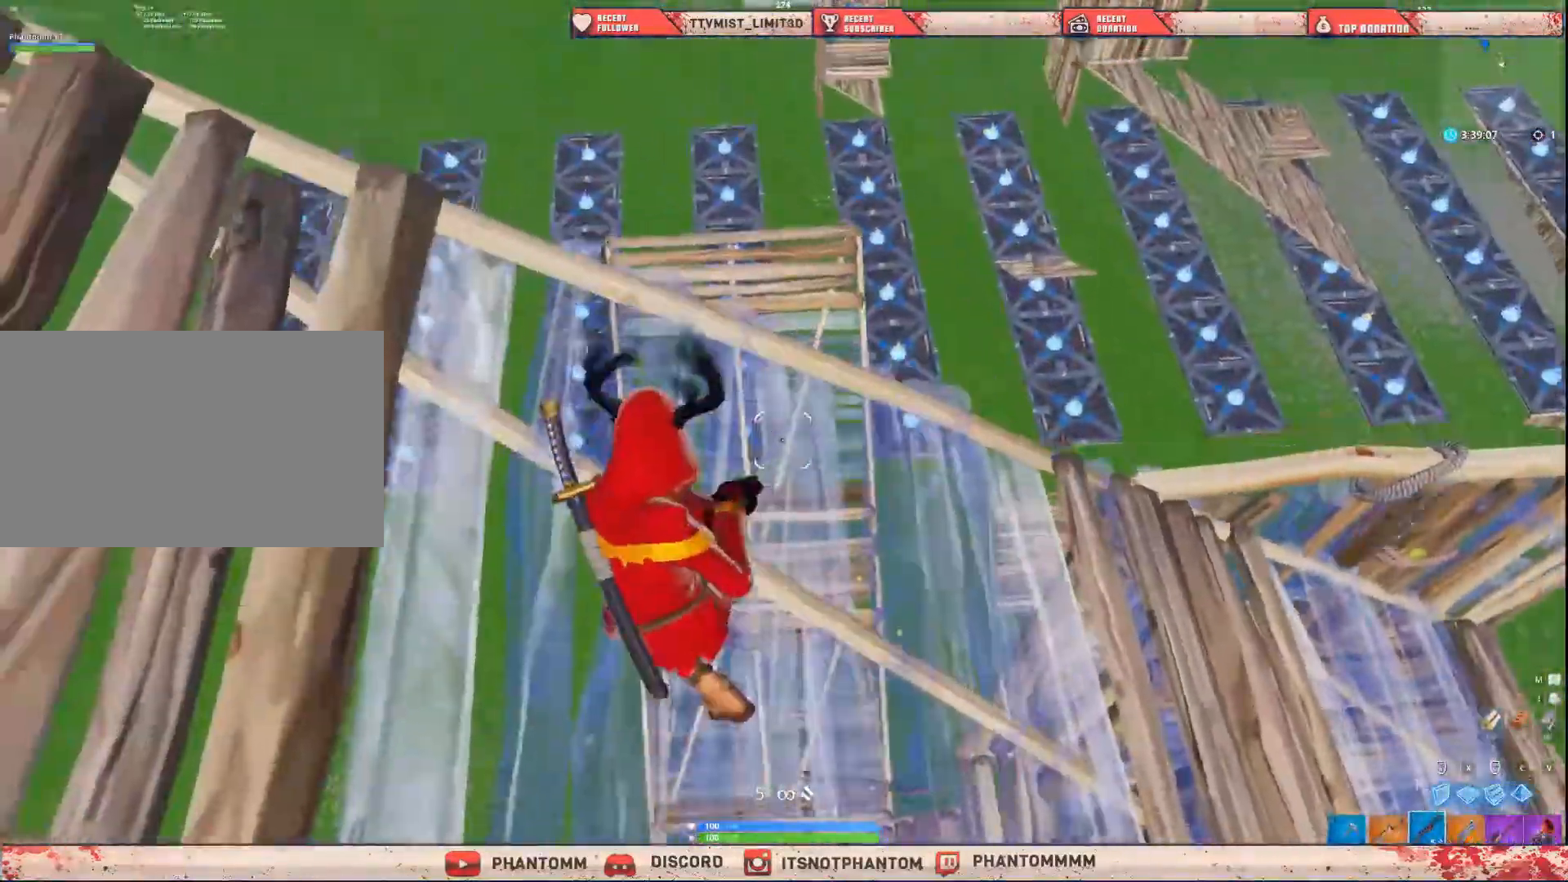
{"keys": ["a", "shift"], "mouse": [], "mouse_move": "left", "events": [[167, "d", "down"], [167, "w", "up"], [367, "s", "down"], [401, "d", "up"], [501, "a", "down"], [501, "s", "up"]]}